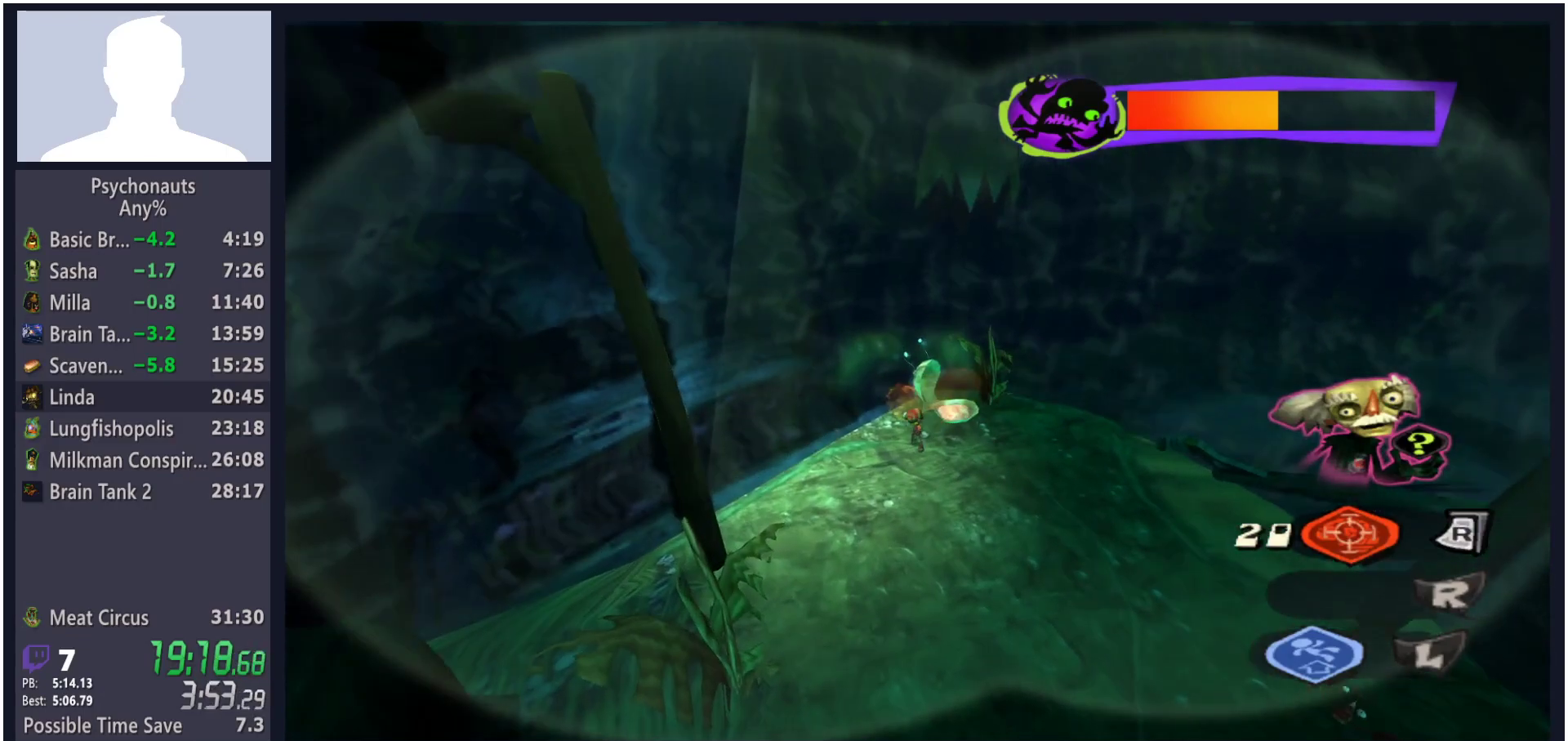
Gameplay with a controller (Xbox layout); each line is a JSON object with the inputs held at the frame after it. "button_events" lists button changes between this image and that frame as [ms after this image, input, new state], when the widget could be followed in between (sticks are given only as held states).
{"buttons": [], "left_stick": "up", "right_stick": "center", "button_events": [[333, "X", "down"], [450, "X", "up"]]}
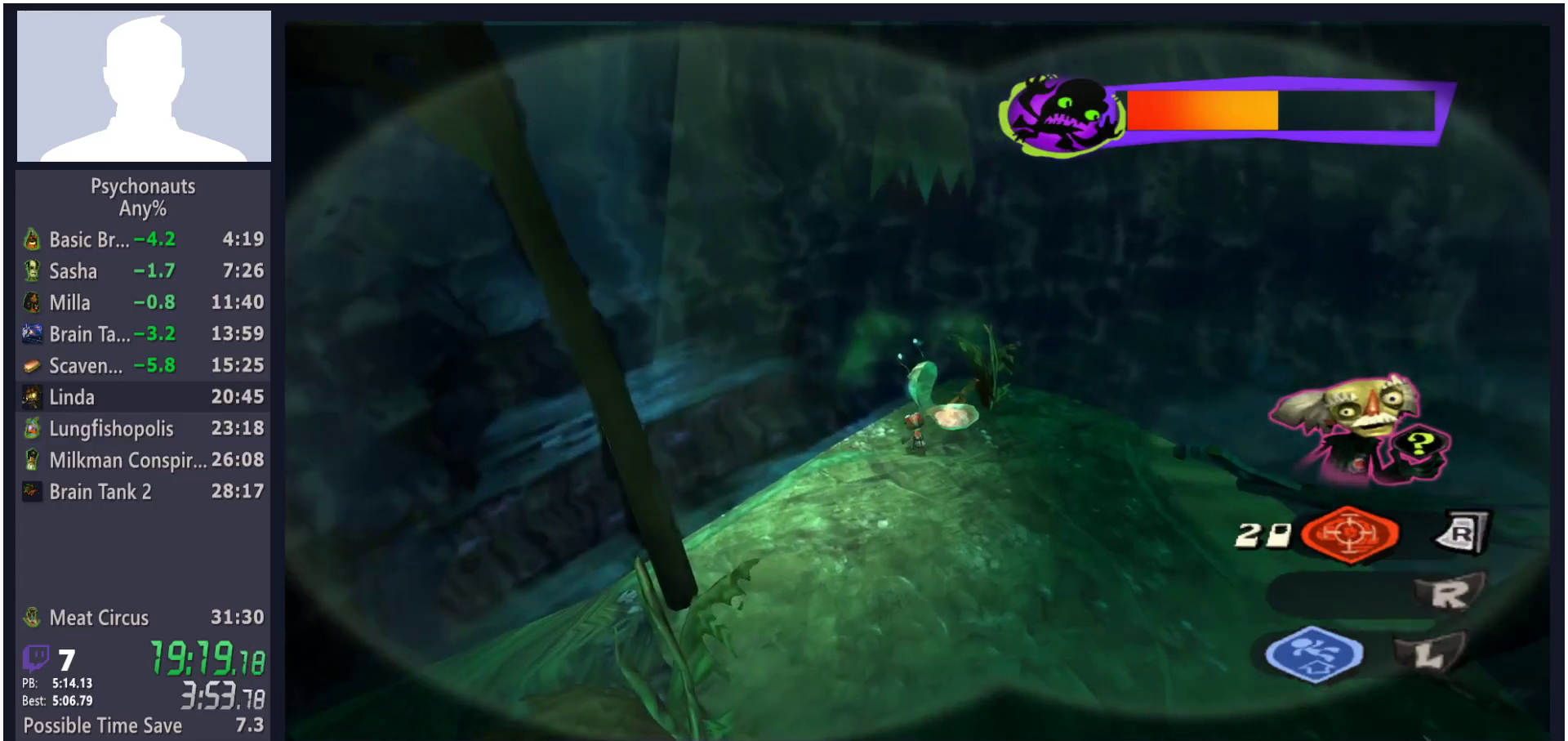
{"buttons": [], "left_stick": "down-left", "right_stick": "center", "button_events": []}
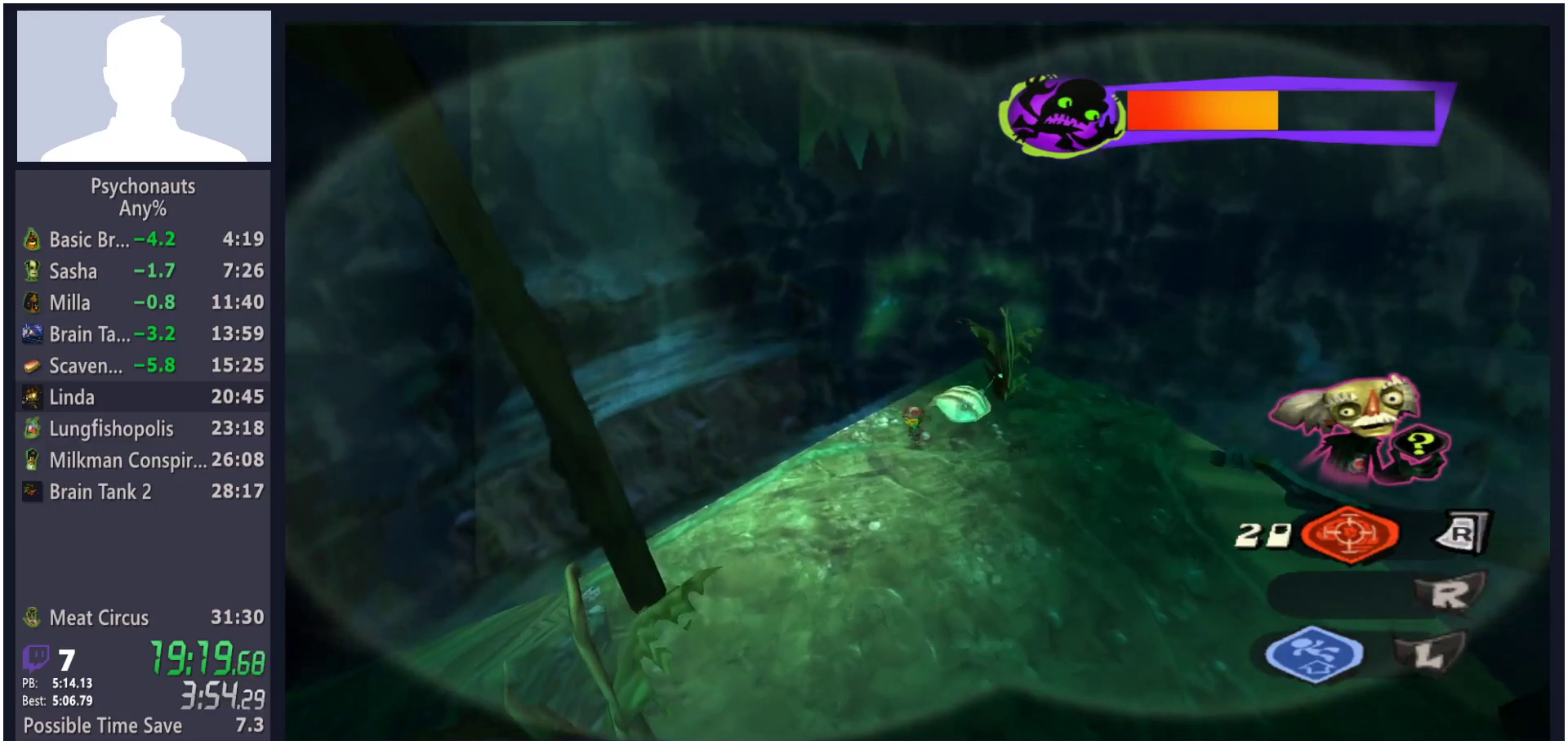
{"buttons": [], "left_stick": "center", "right_stick": "center", "button_events": []}
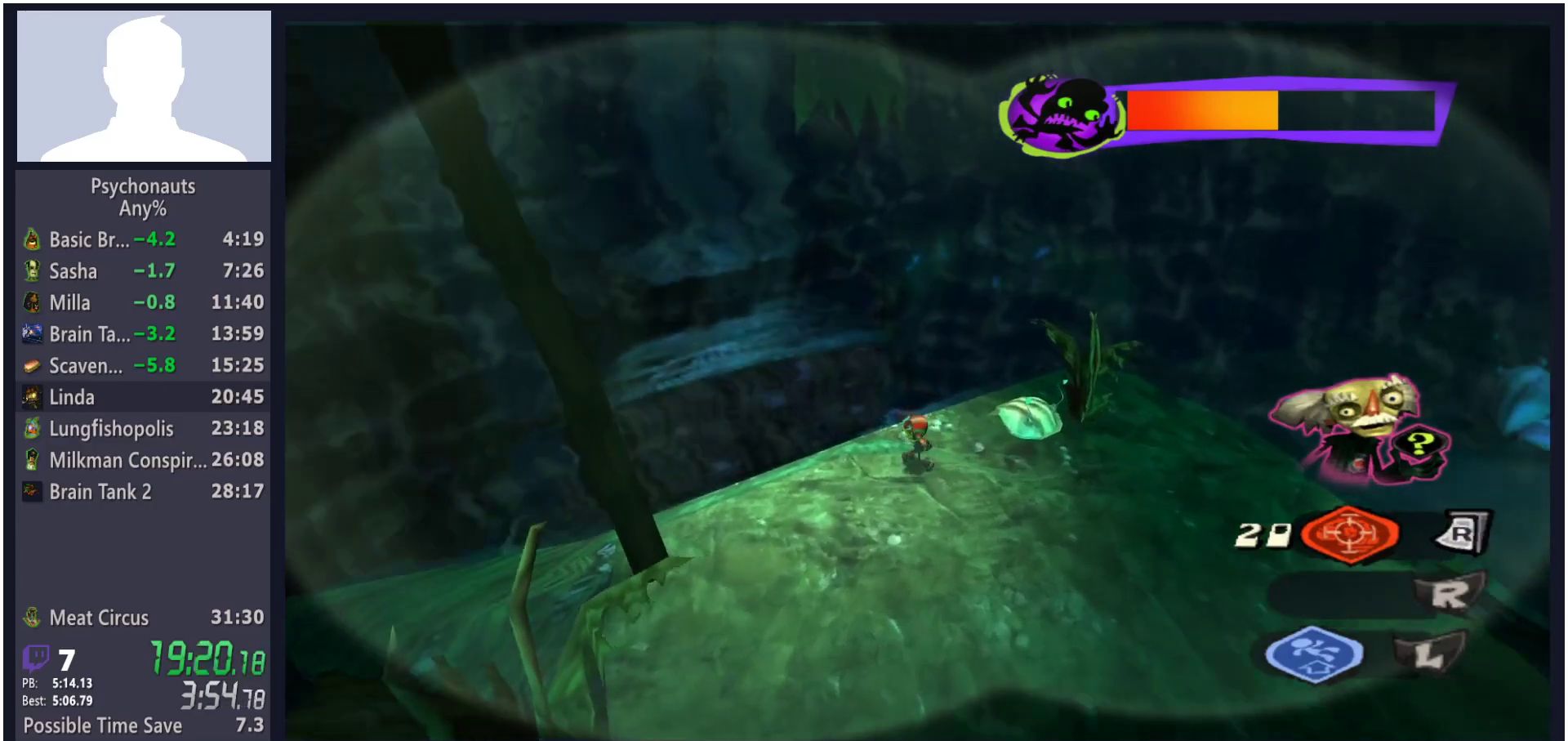
{"buttons": [], "left_stick": "center", "right_stick": "center", "button_events": []}
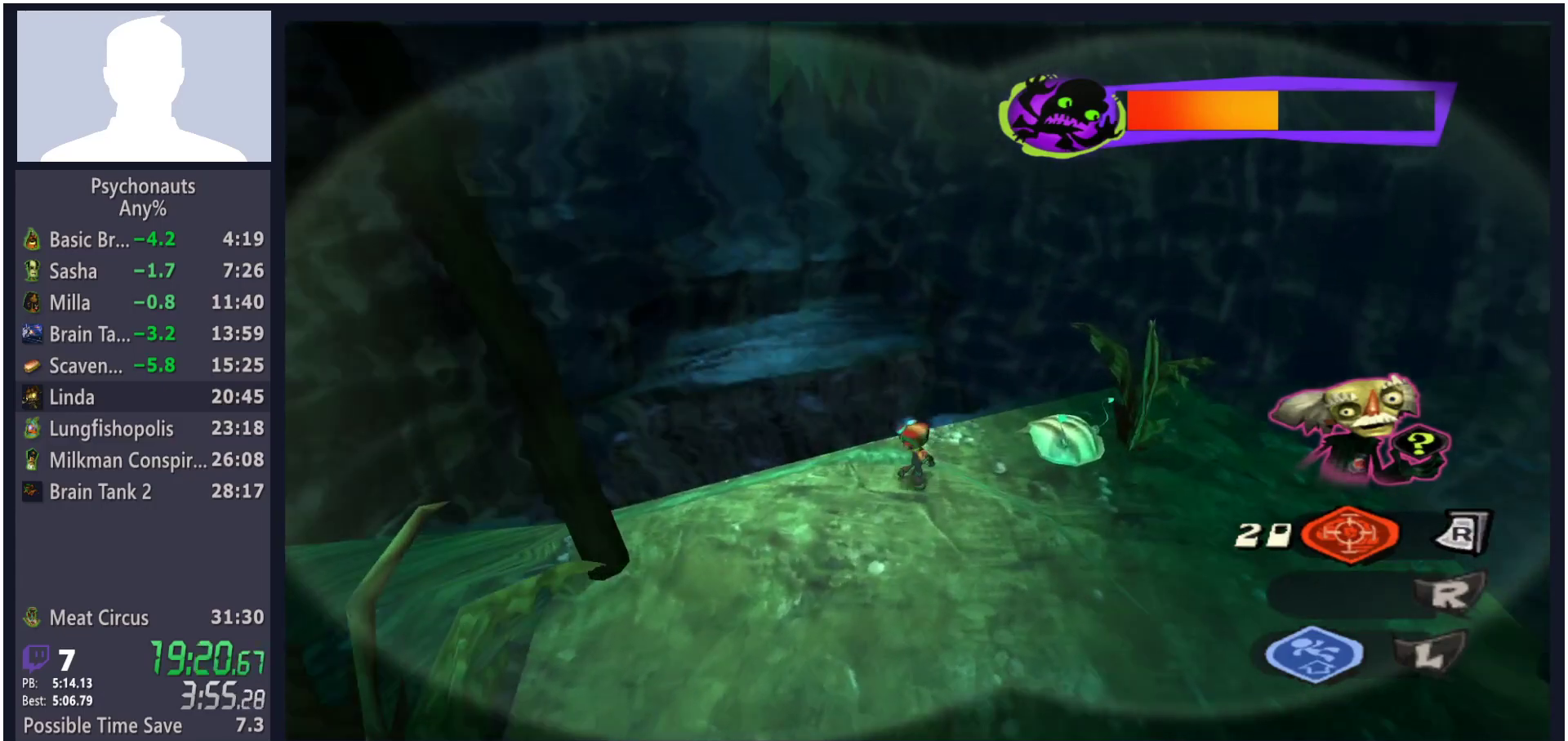
{"buttons": [], "left_stick": "center", "right_stick": "center", "button_events": []}
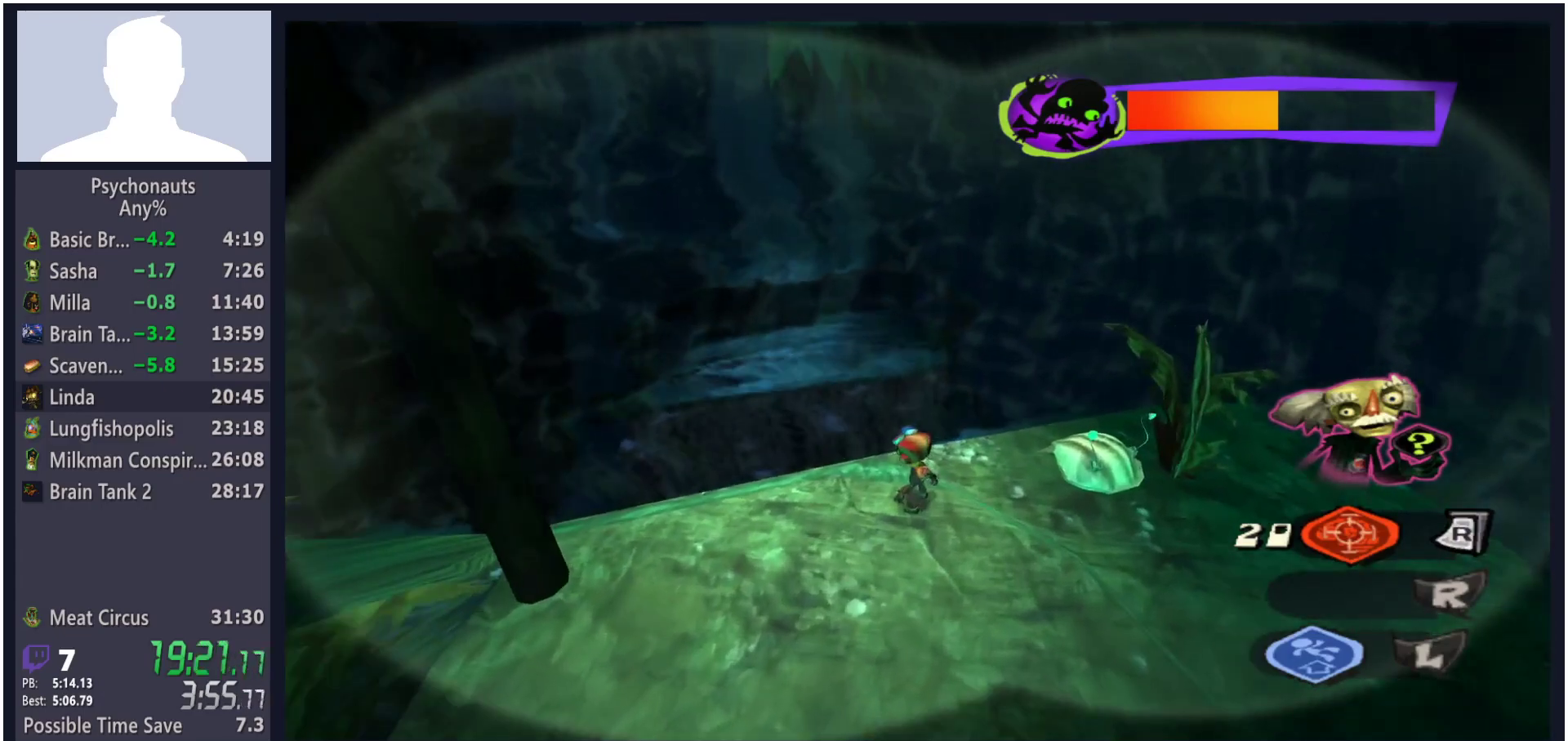
{"buttons": [], "left_stick": "center", "right_stick": "center", "button_events": []}
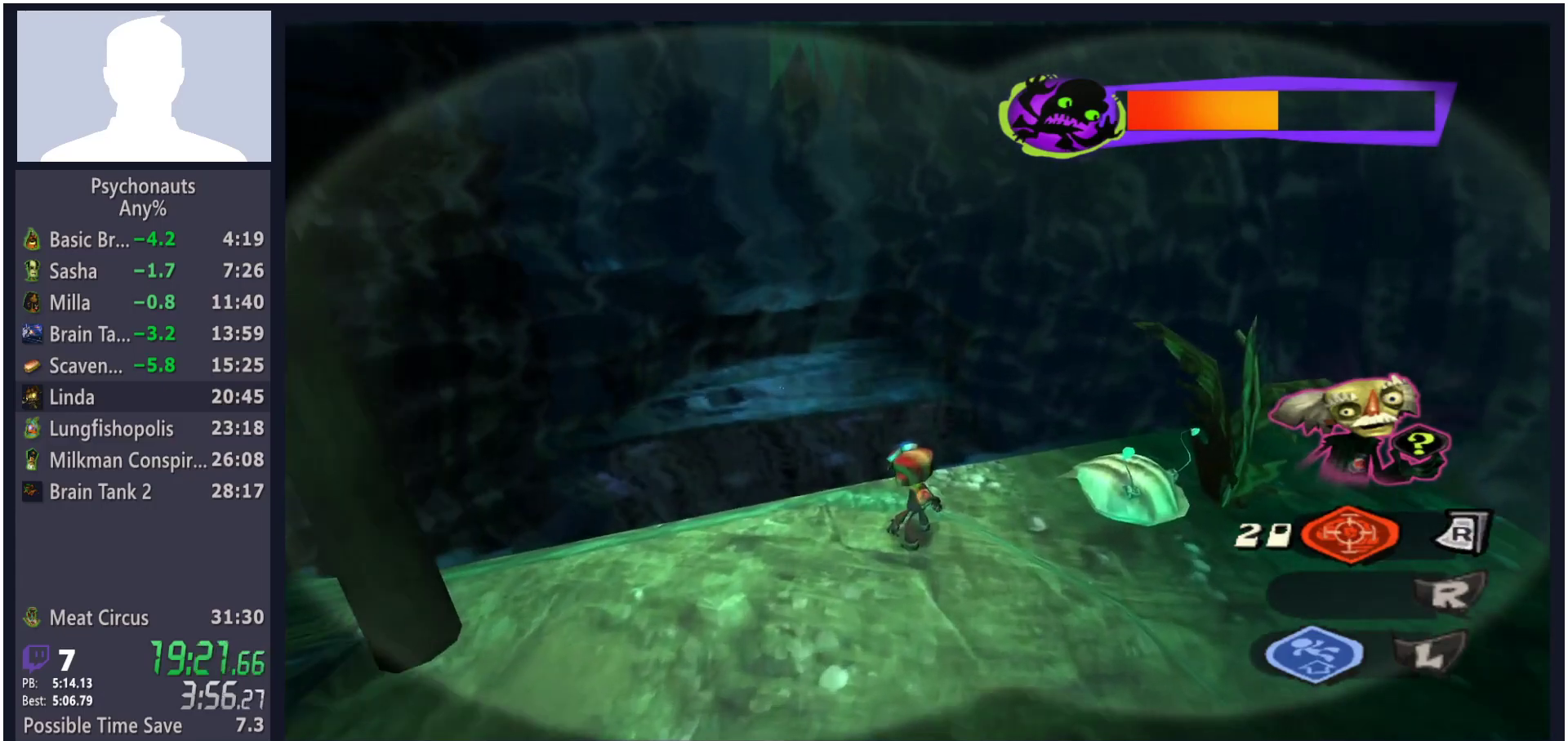
{"buttons": [], "left_stick": "center", "right_stick": "center", "button_events": []}
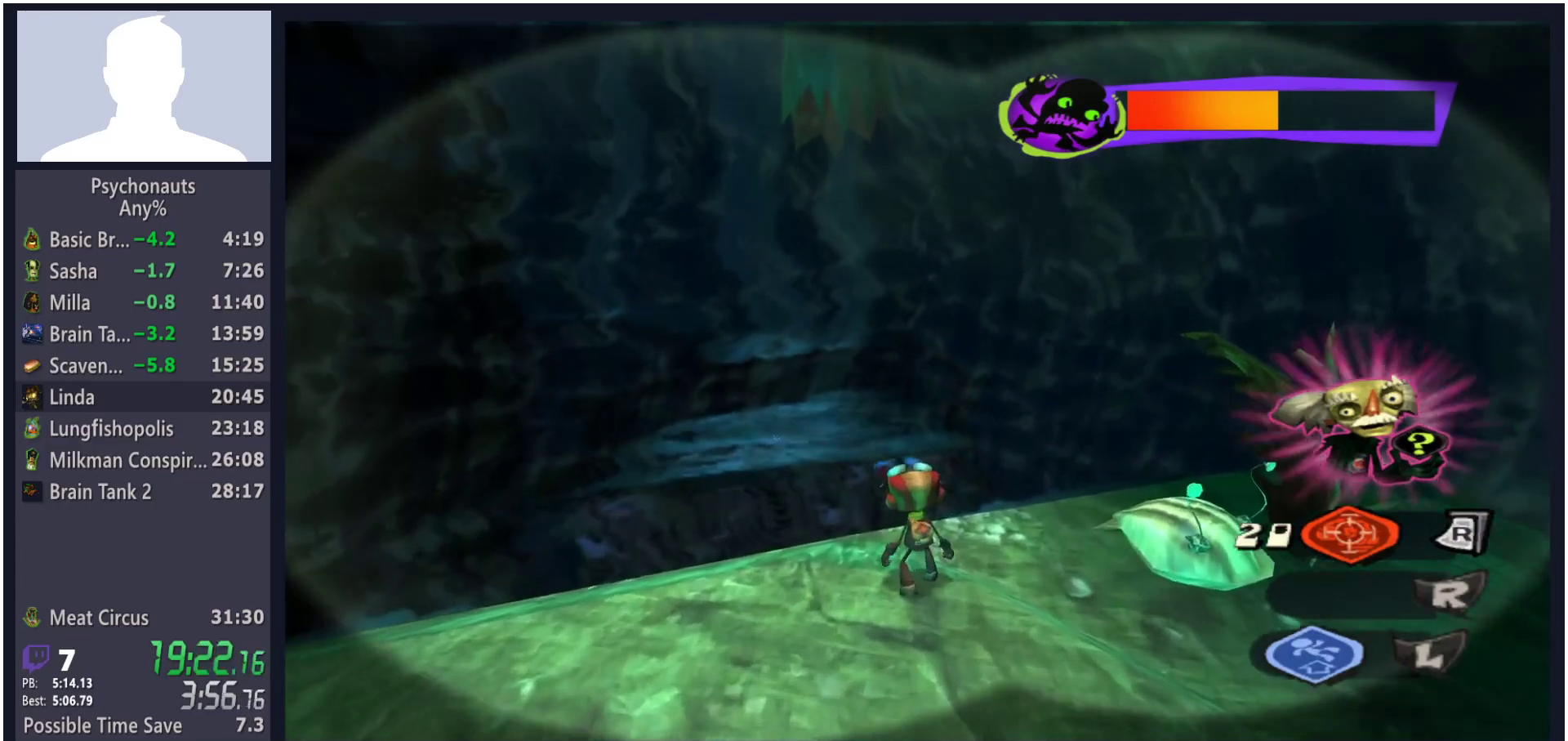
{"buttons": ["A"], "left_stick": "up-left", "right_stick": "center", "button_events": [[267, "A", "down"]]}
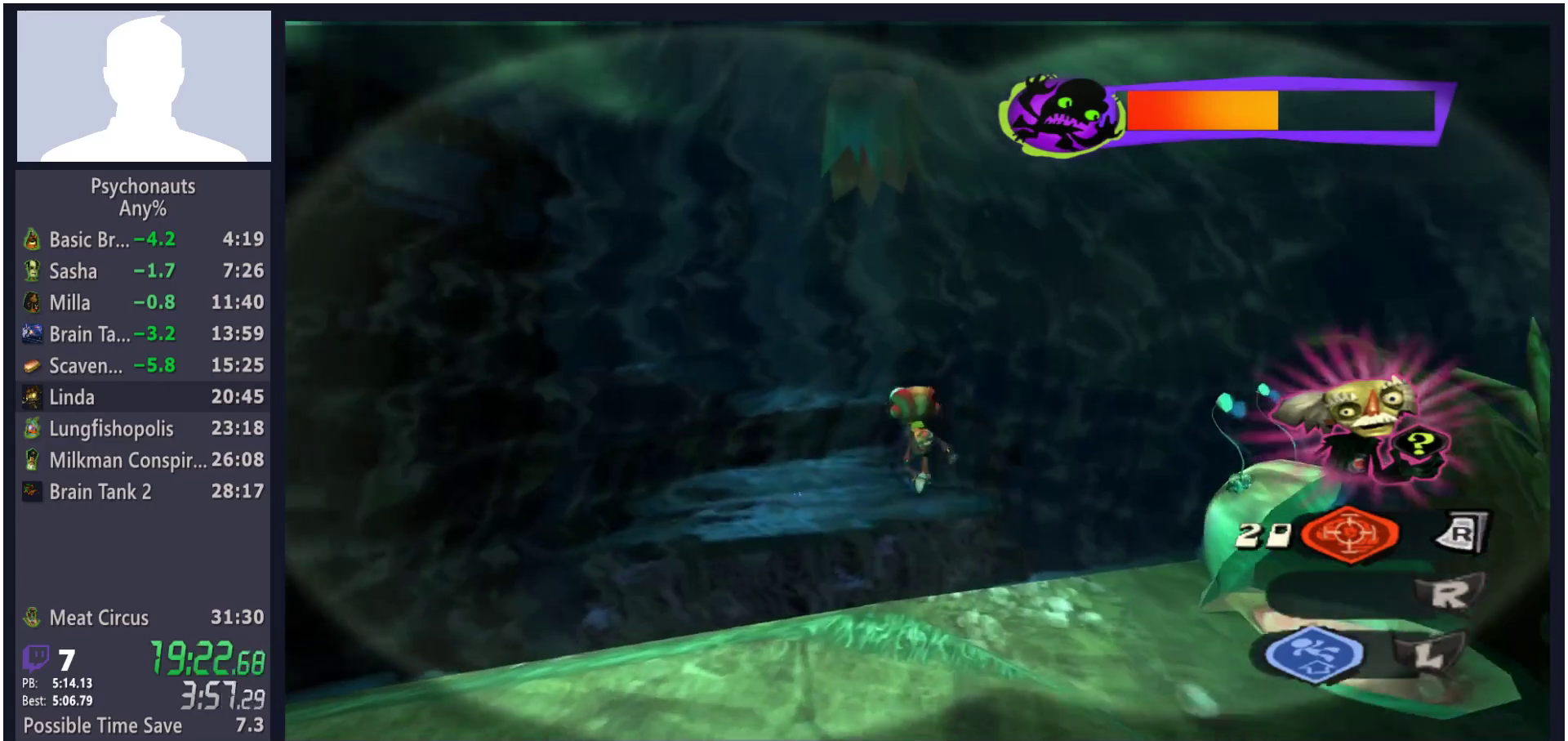
{"buttons": [], "left_stick": "up-left", "right_stick": "center", "button_events": [[33, "A", "up"]]}
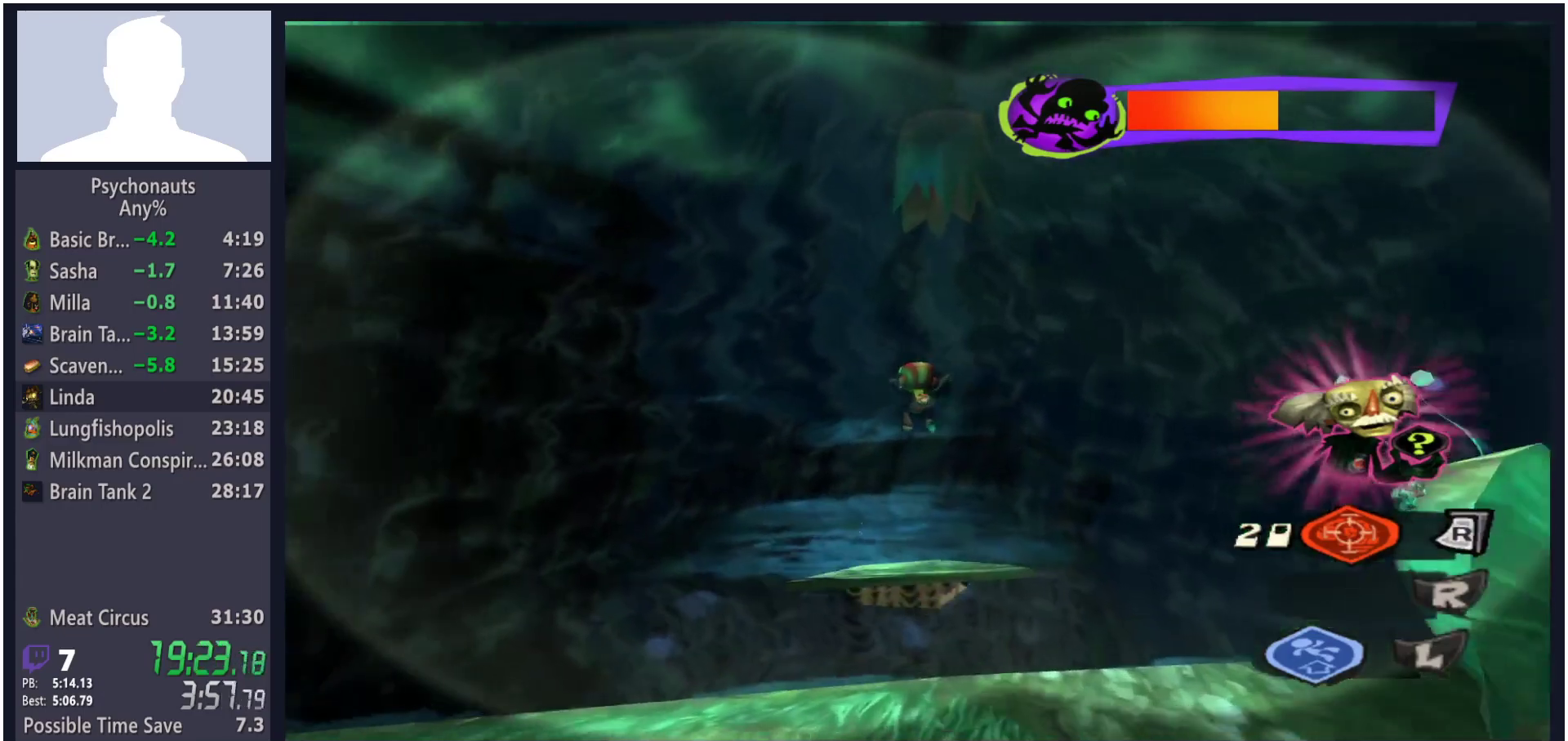
{"buttons": ["A"], "left_stick": "up", "right_stick": "center", "button_events": [[183, "A", "down"]]}
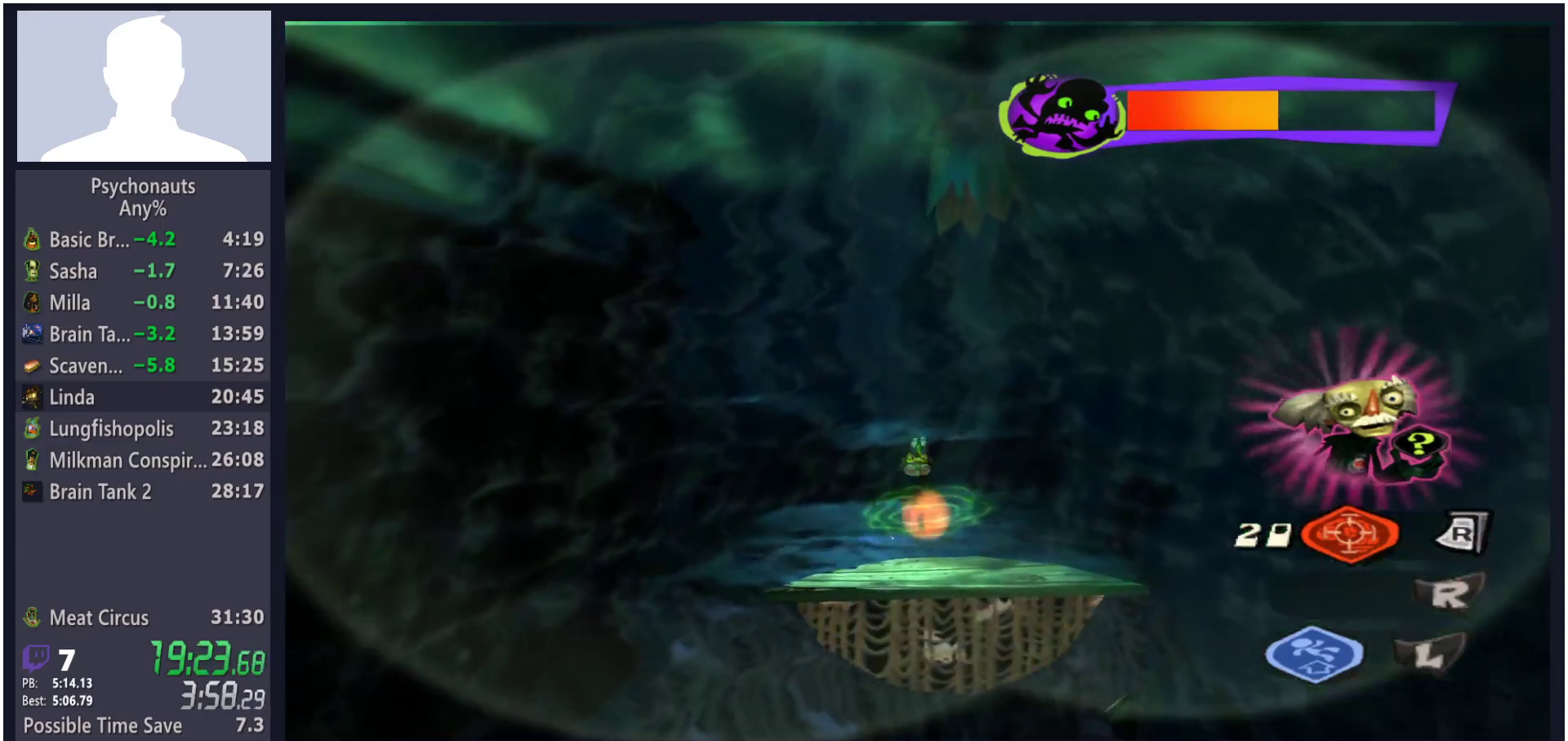
{"buttons": ["L2"], "left_stick": "up", "right_stick": "center", "button_events": [[233, "A", "up"], [467, "L2", "down"]]}
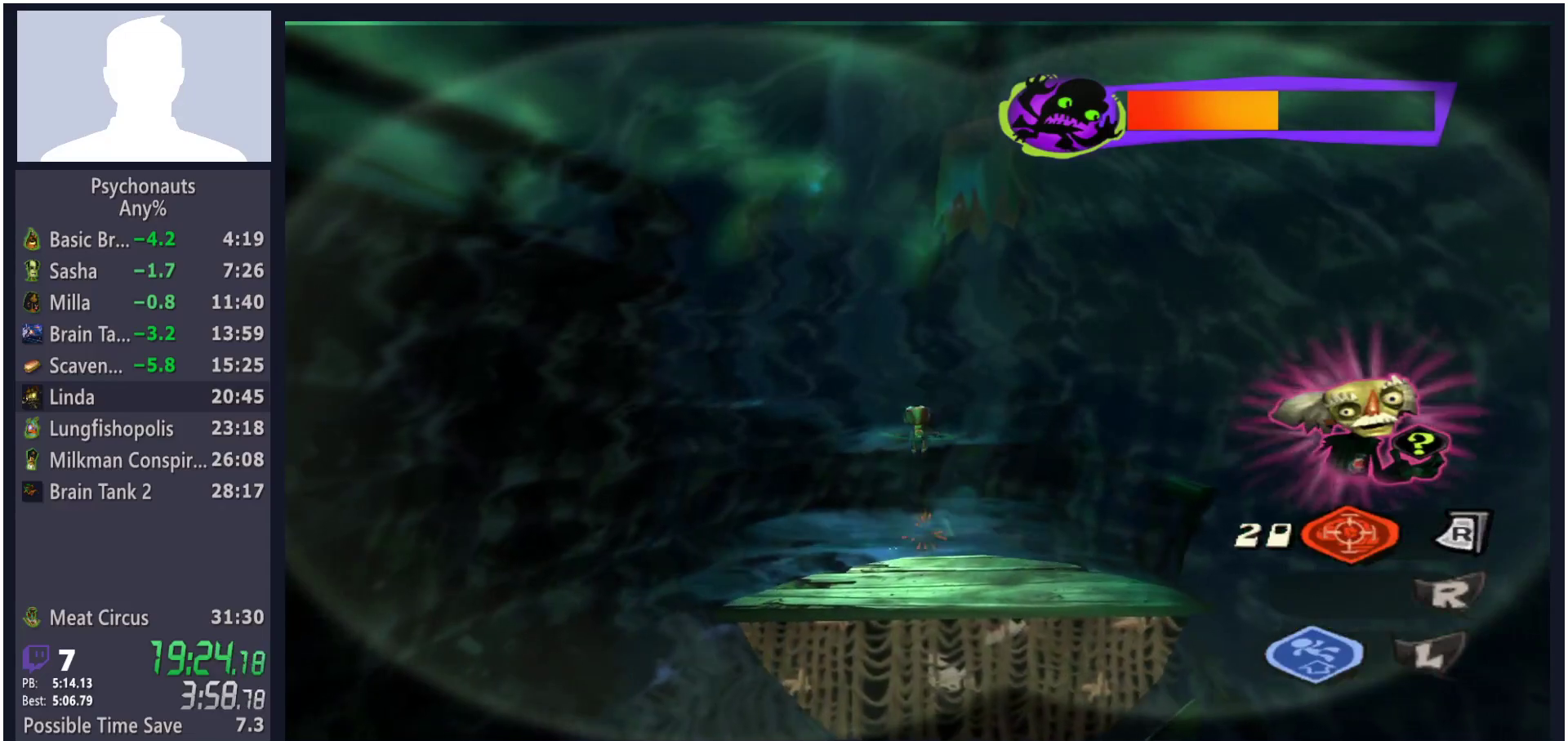
{"buttons": ["L2"], "left_stick": "up", "right_stick": "center", "button_events": []}
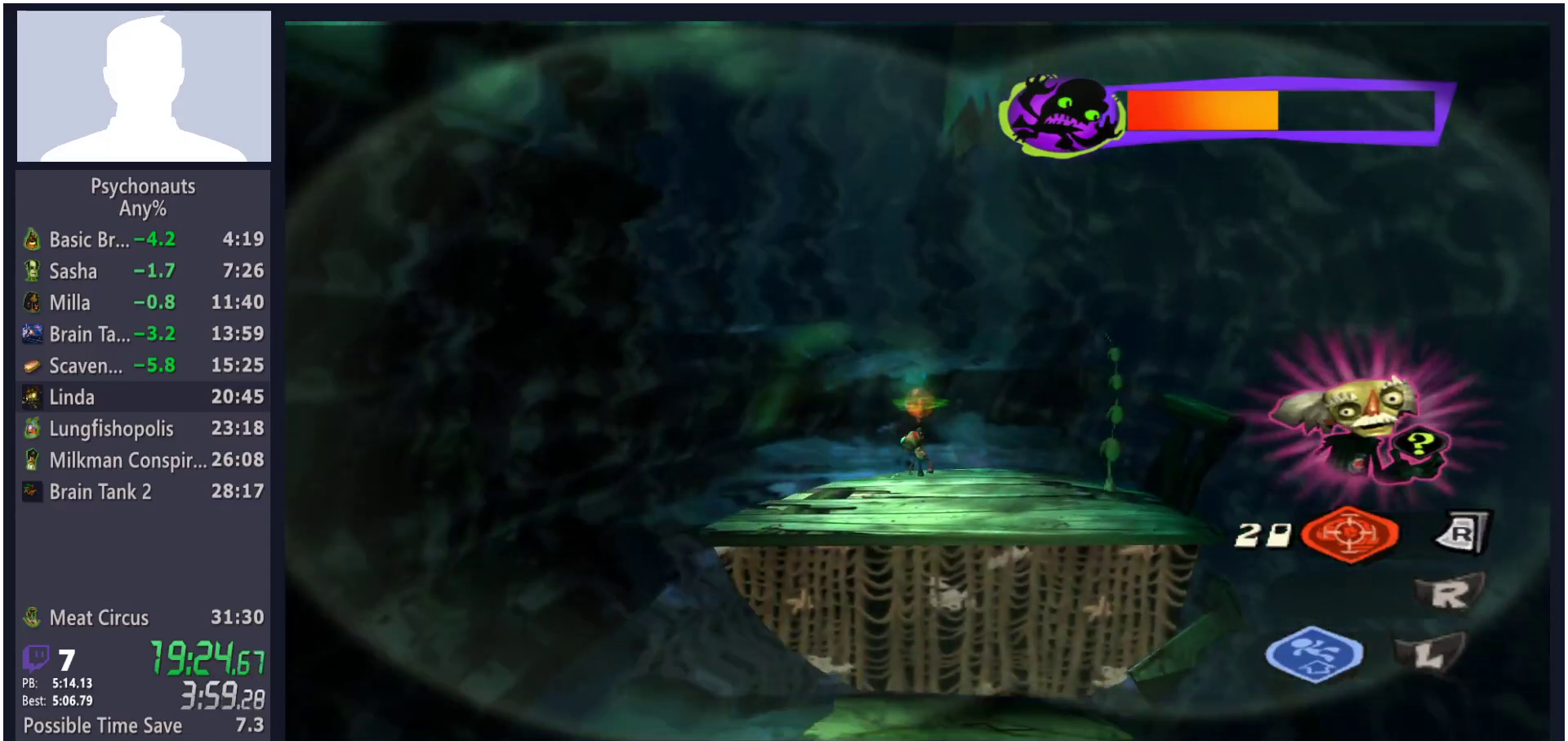
{"buttons": ["L2"], "left_stick": "up", "right_stick": "center", "button_events": []}
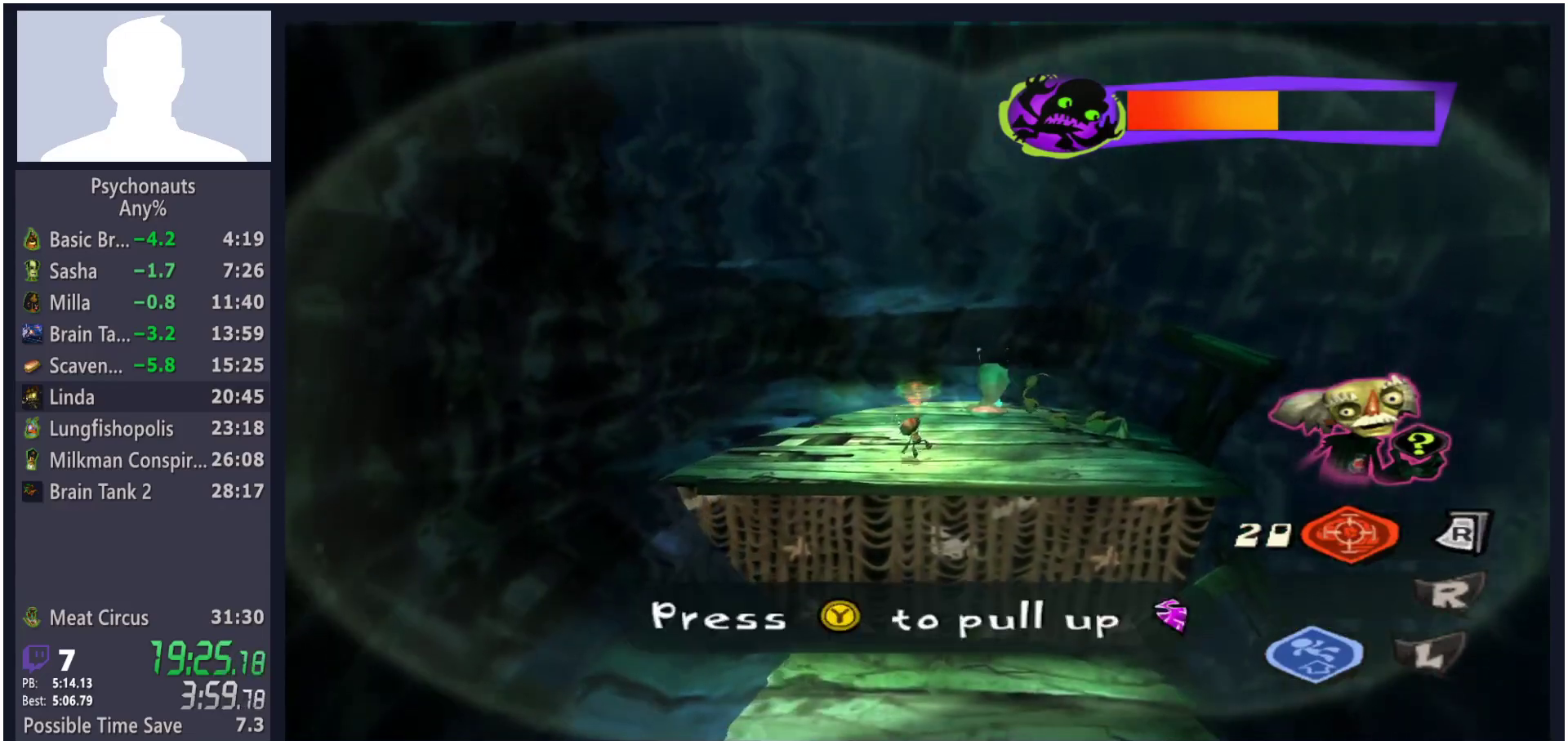
{"buttons": [], "left_stick": "up-right", "right_stick": "center", "button_events": [[150, "L2", "up"]]}
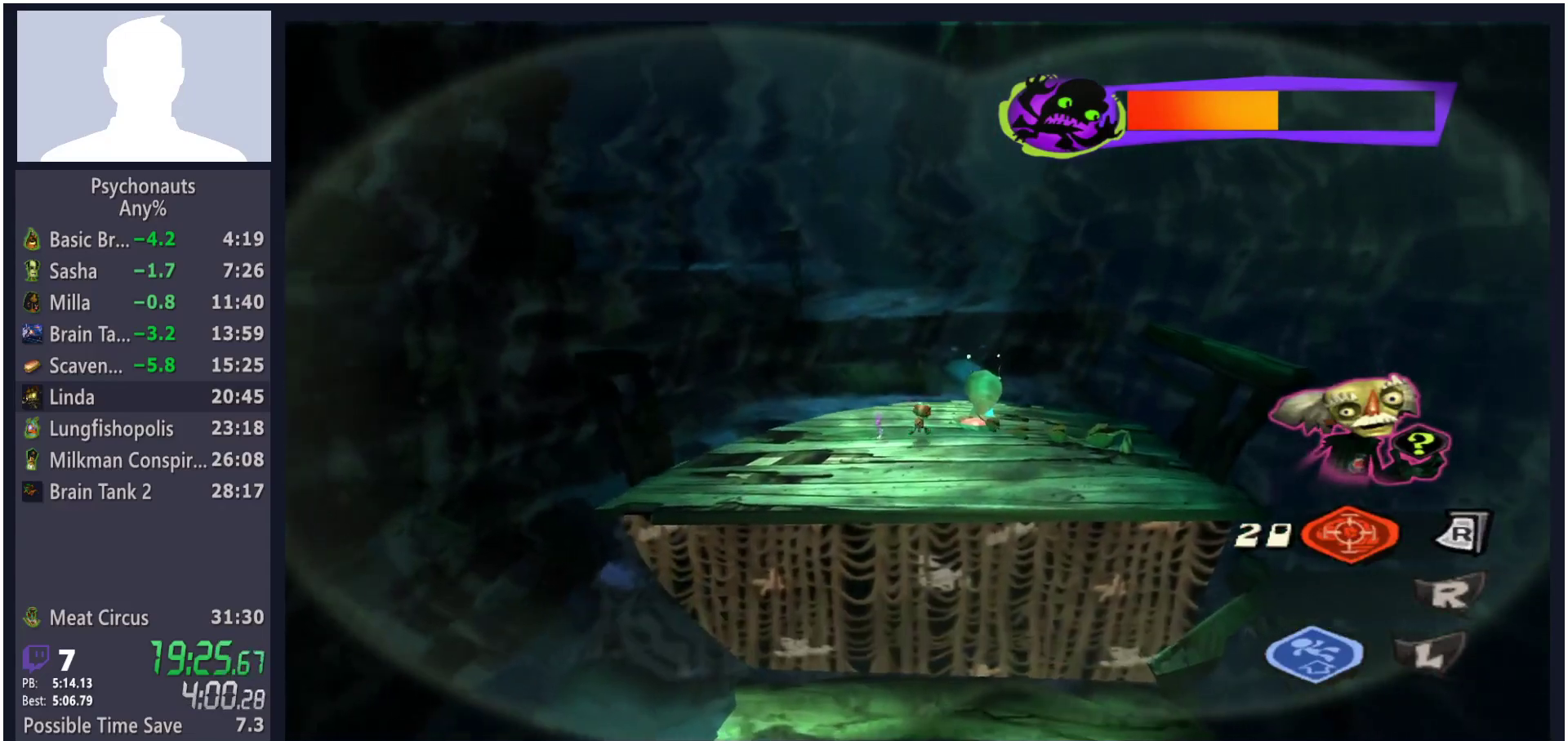
{"buttons": [], "left_stick": "up-left", "right_stick": "center", "button_events": [[17, "X", "down"], [167, "X", "up"]]}
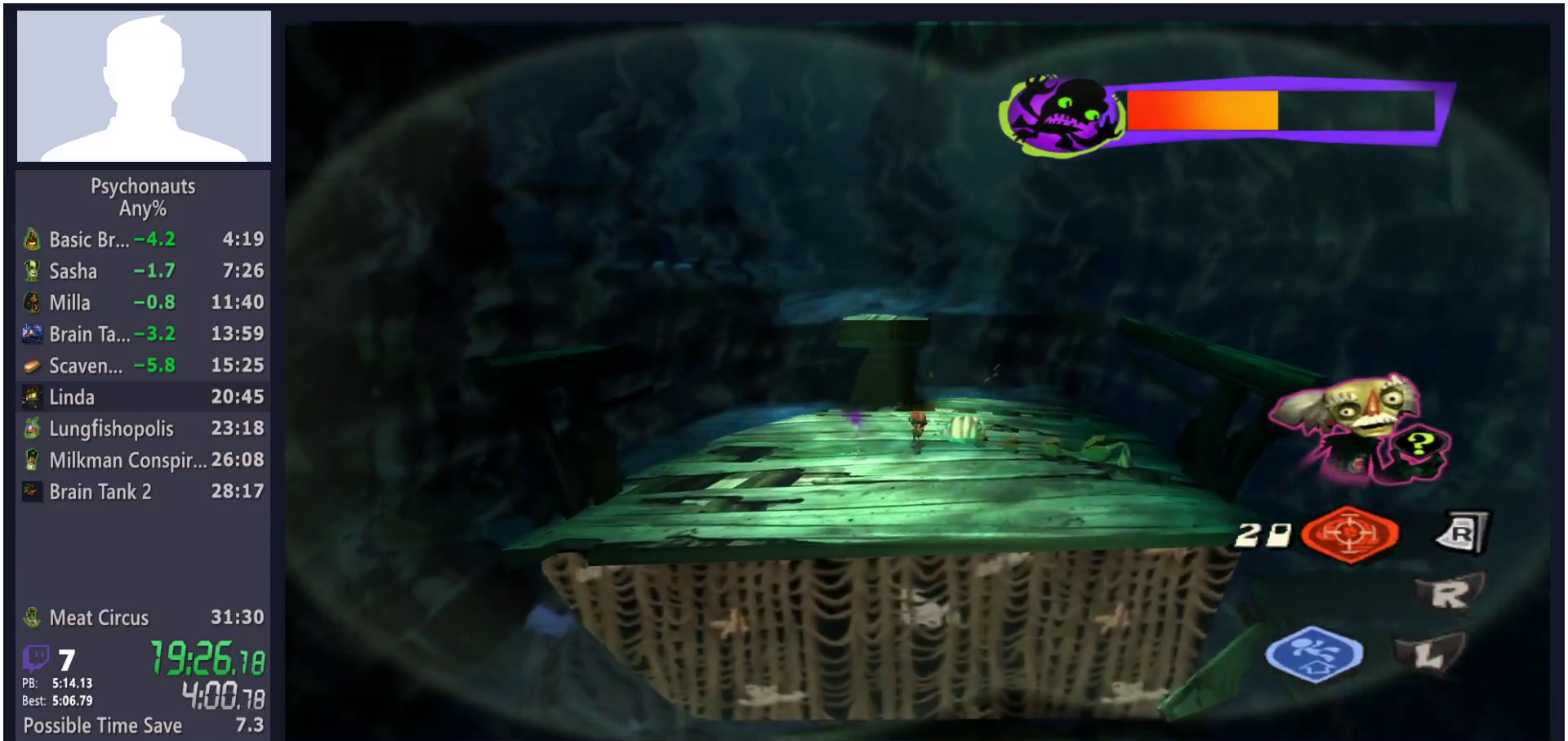
{"buttons": [], "left_stick": "up", "right_stick": "center", "button_events": [[200, "L1", "down"], [283, "L1", "up"]]}
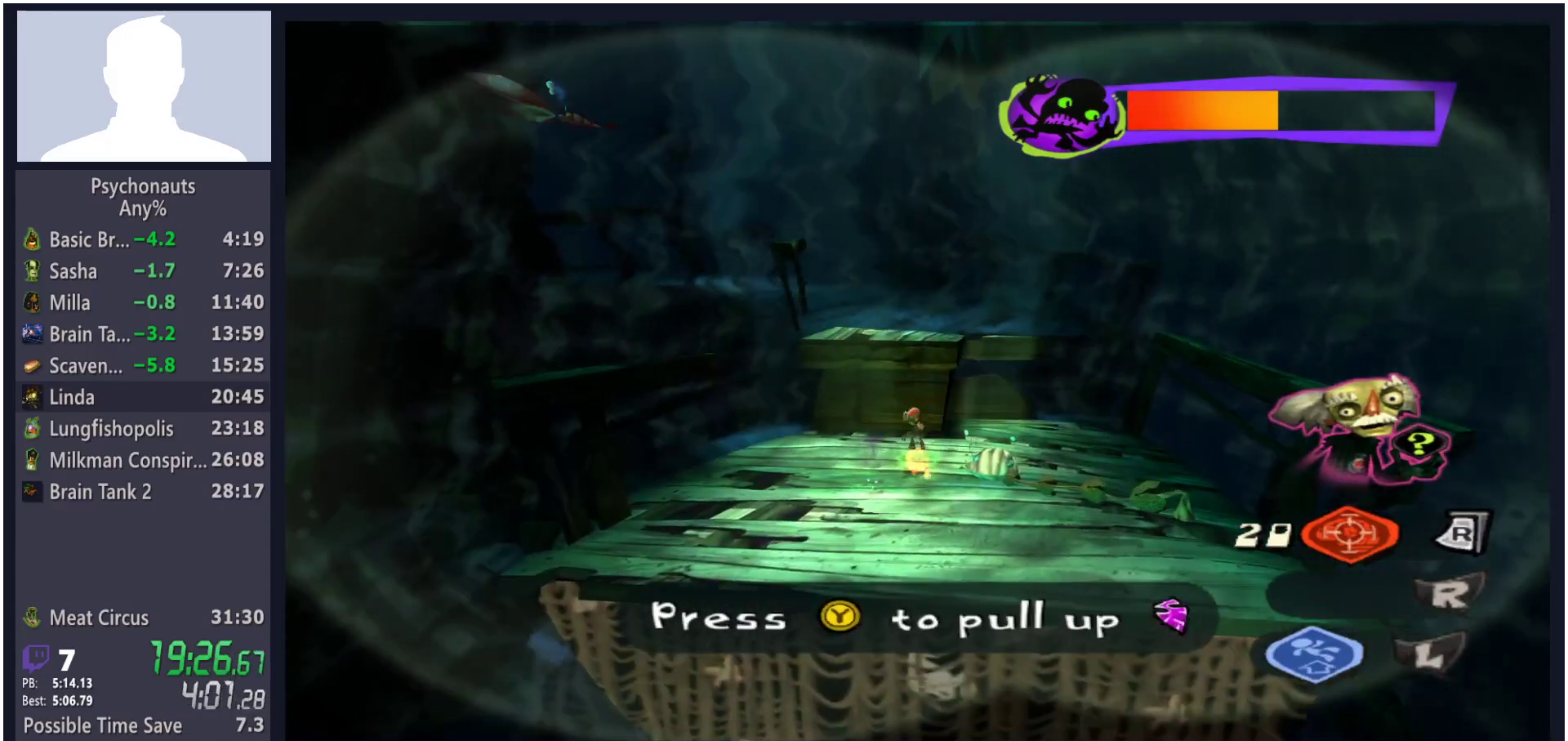
{"buttons": [], "left_stick": "up", "right_stick": "center", "button_events": [[83, "A", "down"], [283, "A", "up"], [367, "B", "down"], [417, "B", "up"]]}
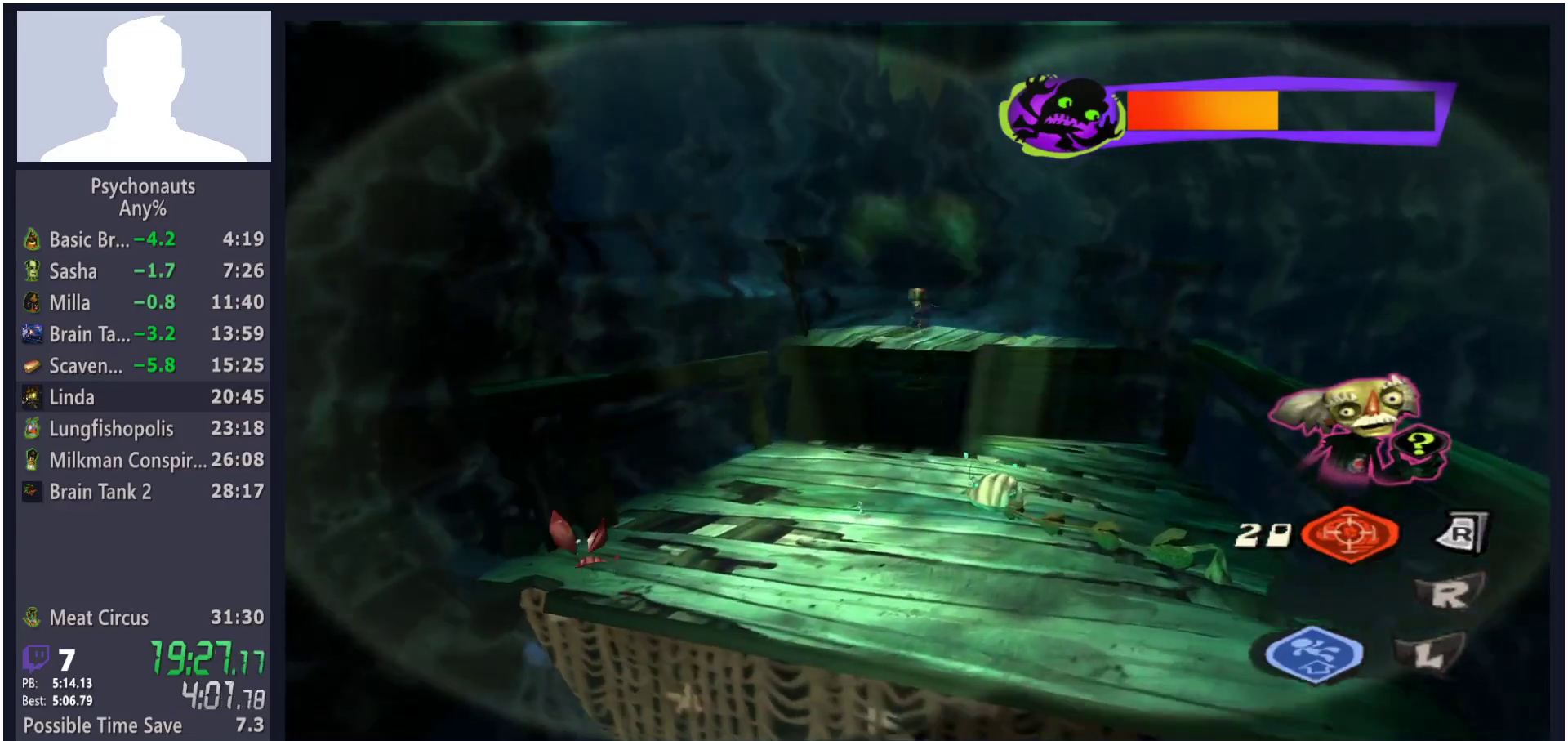
{"buttons": [], "left_stick": "center", "right_stick": "center", "button_events": []}
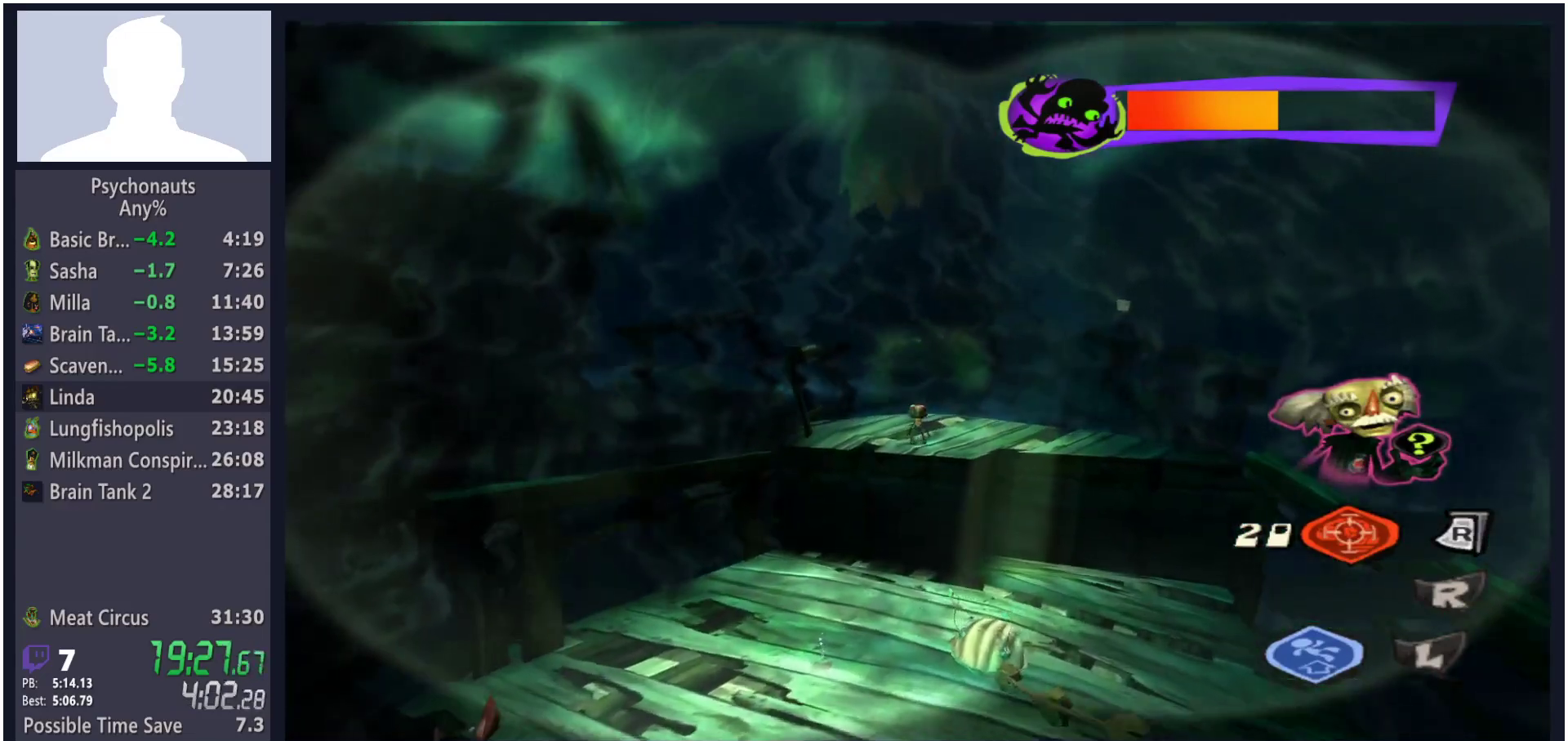
{"buttons": [], "left_stick": "center", "right_stick": "center", "button_events": []}
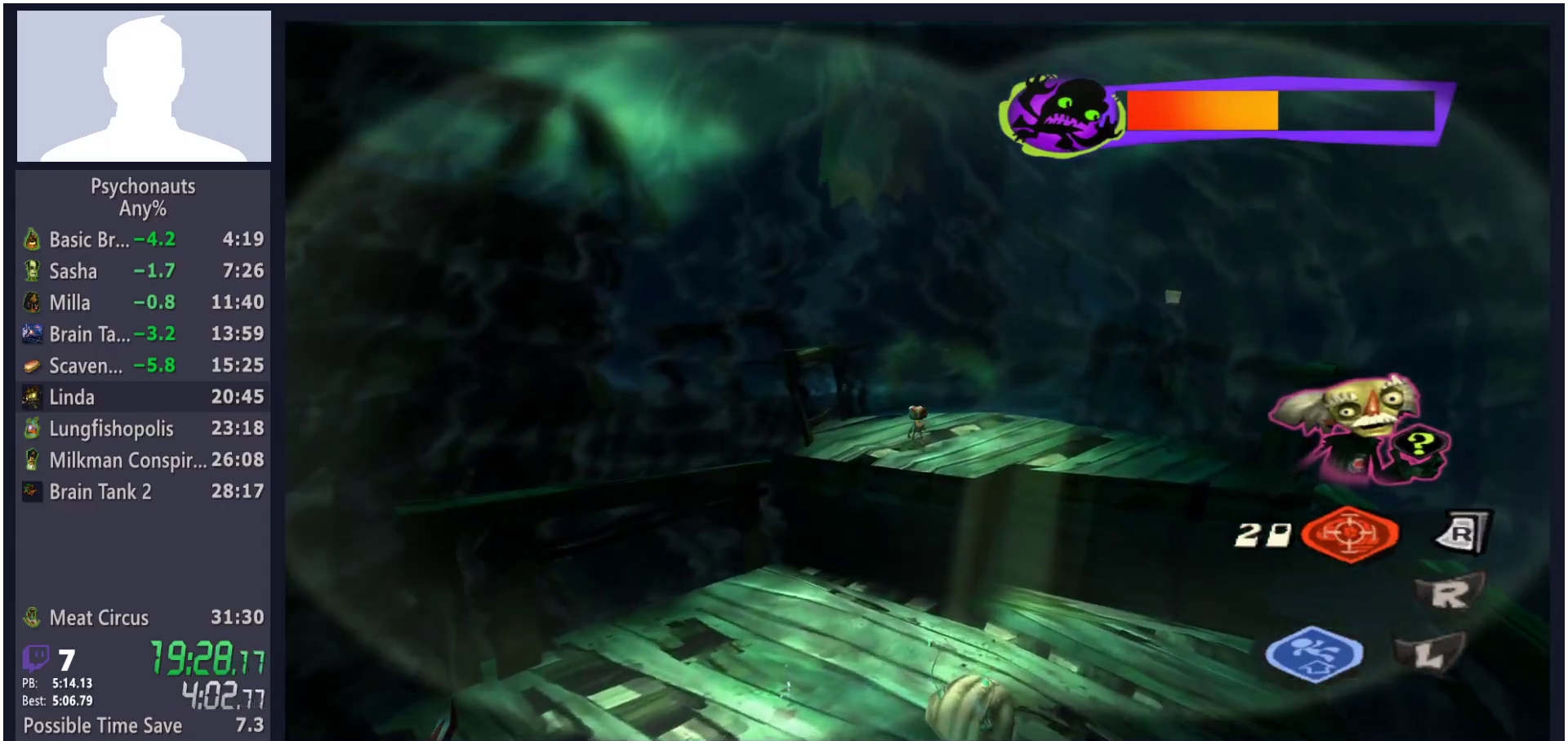
{"buttons": [], "left_stick": "up", "right_stick": "center", "button_events": []}
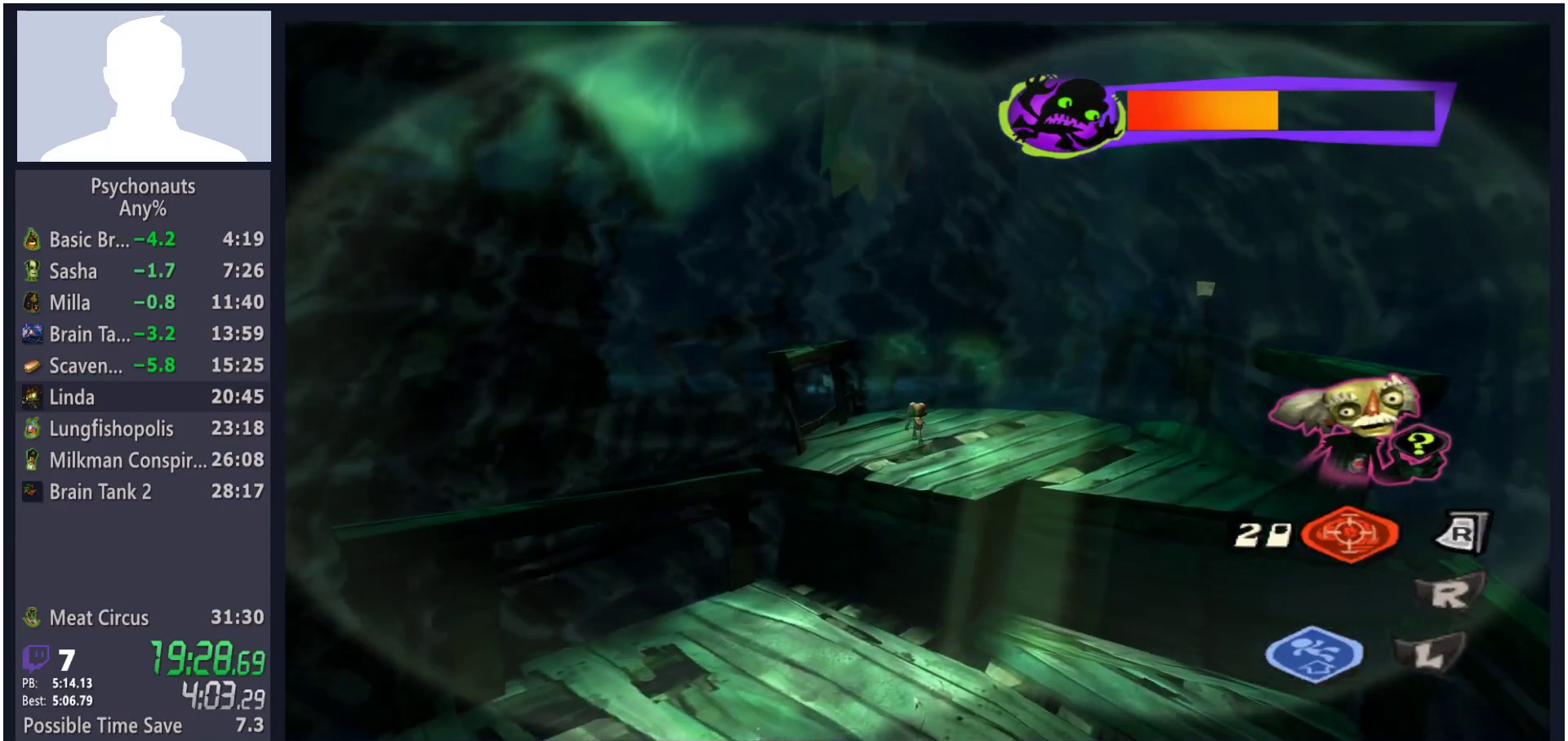
{"buttons": [], "left_stick": "up", "right_stick": "center", "button_events": []}
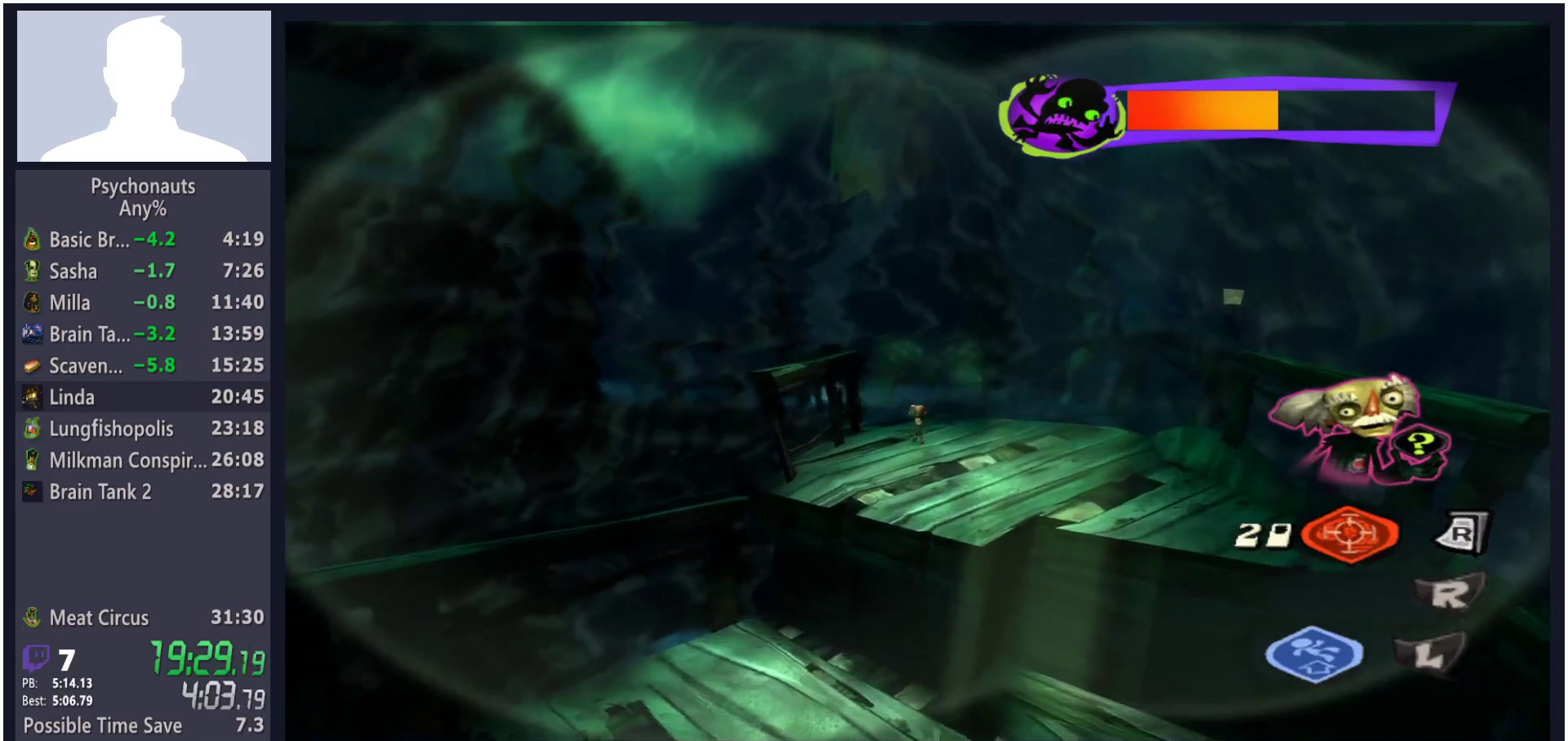
{"buttons": [], "left_stick": "center", "right_stick": "center", "button_events": []}
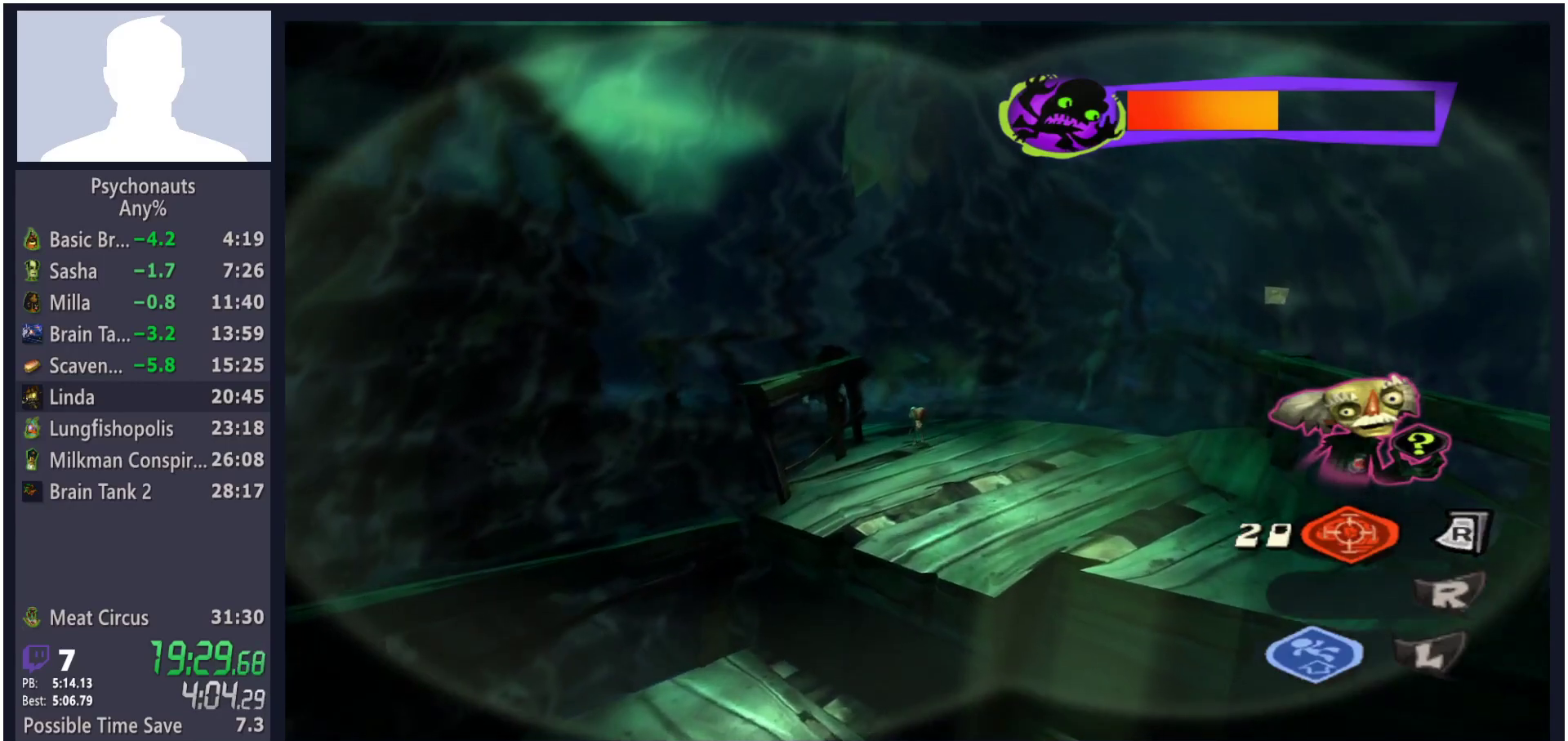
{"buttons": [], "left_stick": "up-left", "right_stick": "center", "button_events": []}
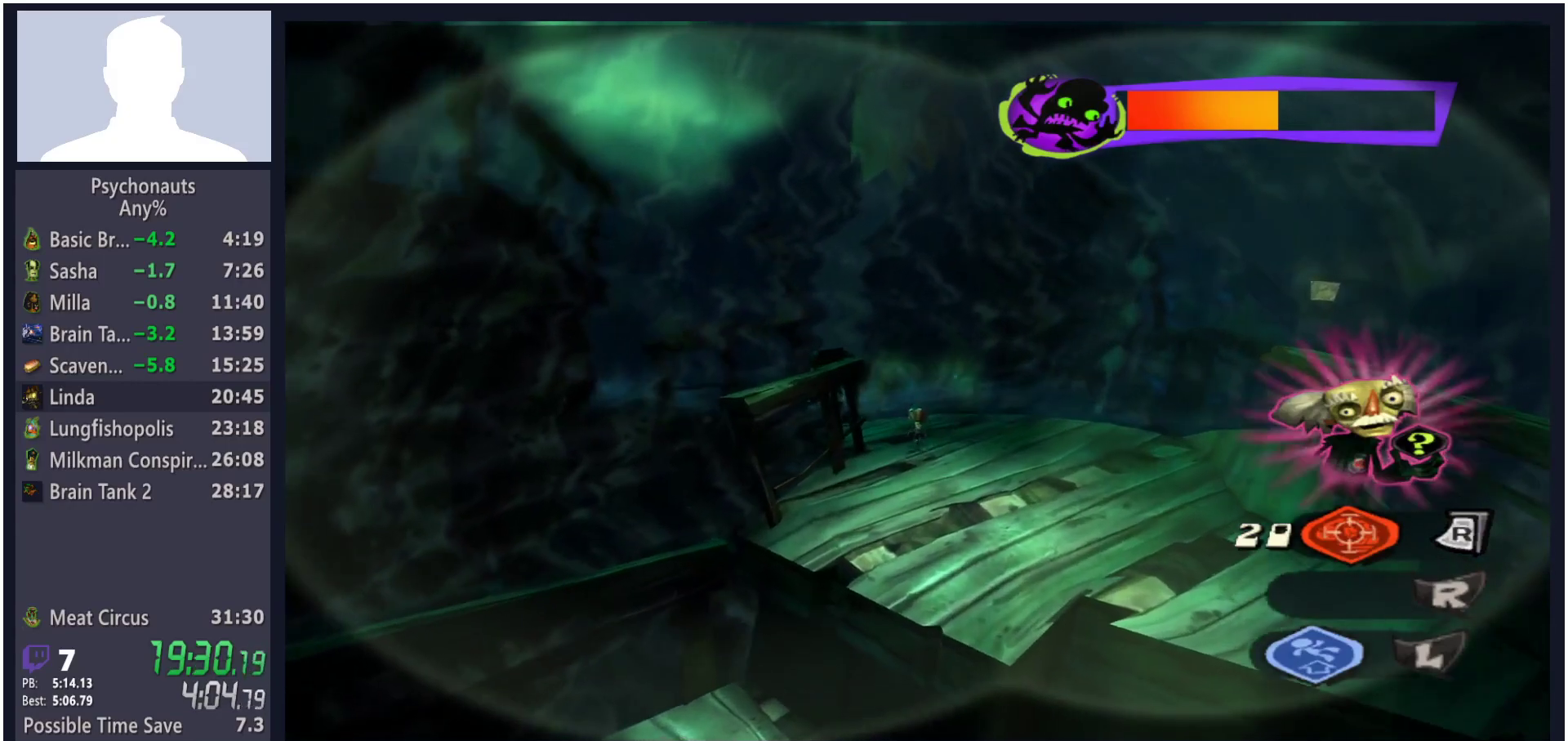
{"buttons": [], "left_stick": "center", "right_stick": "center", "button_events": []}
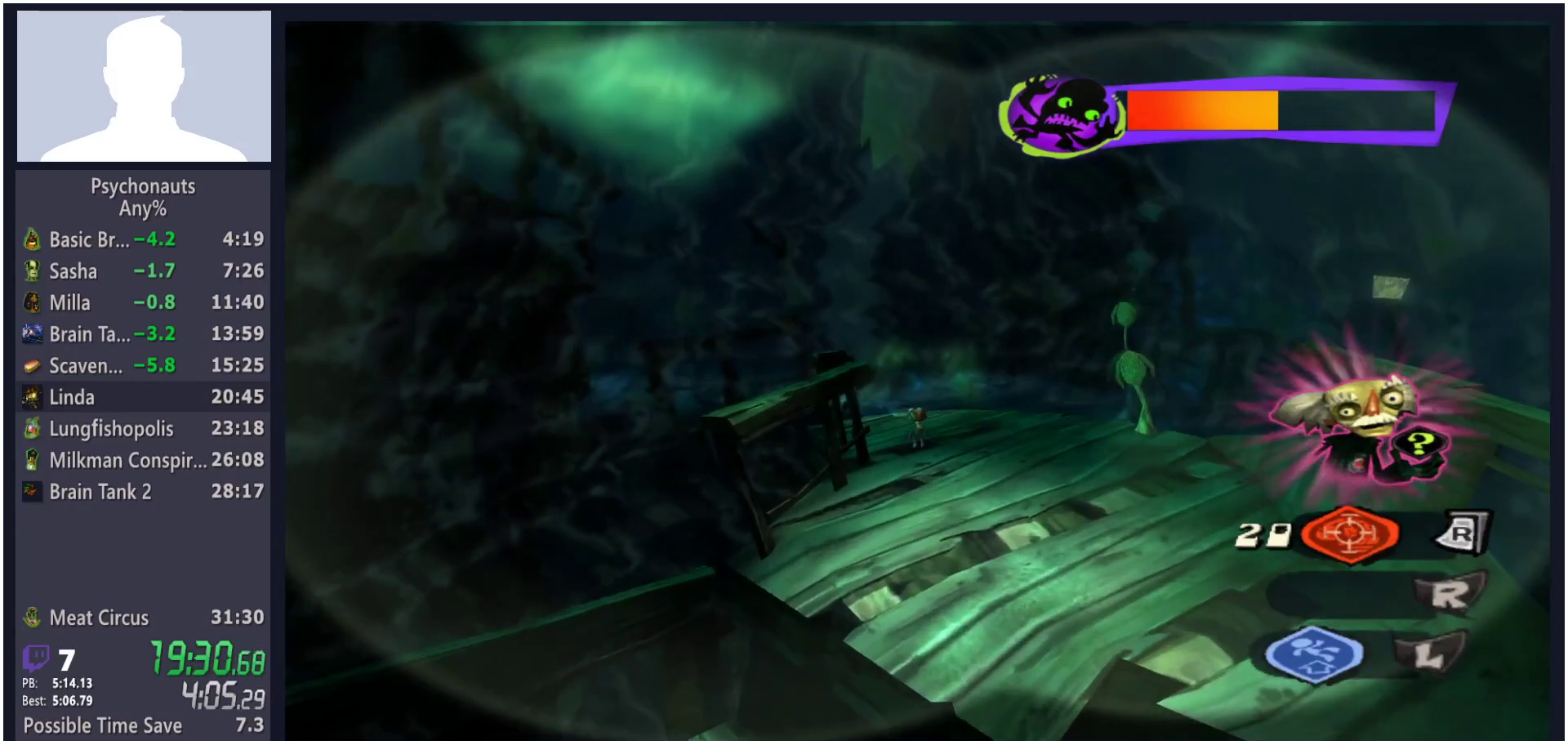
{"buttons": [], "left_stick": "up-left", "right_stick": "center", "button_events": []}
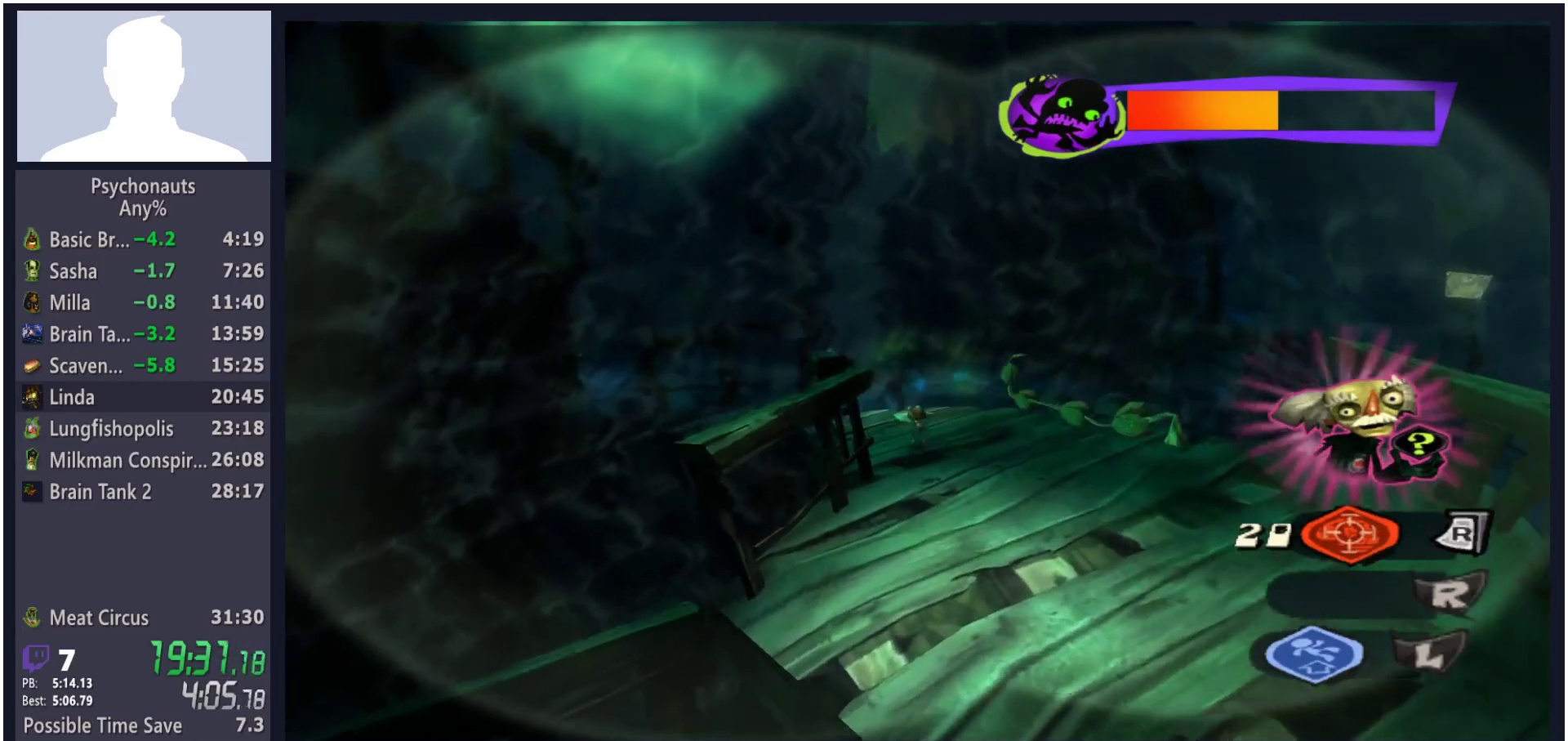
{"buttons": [], "left_stick": "center", "right_stick": "center", "button_events": [[350, "X", "down"], [467, "X", "up"]]}
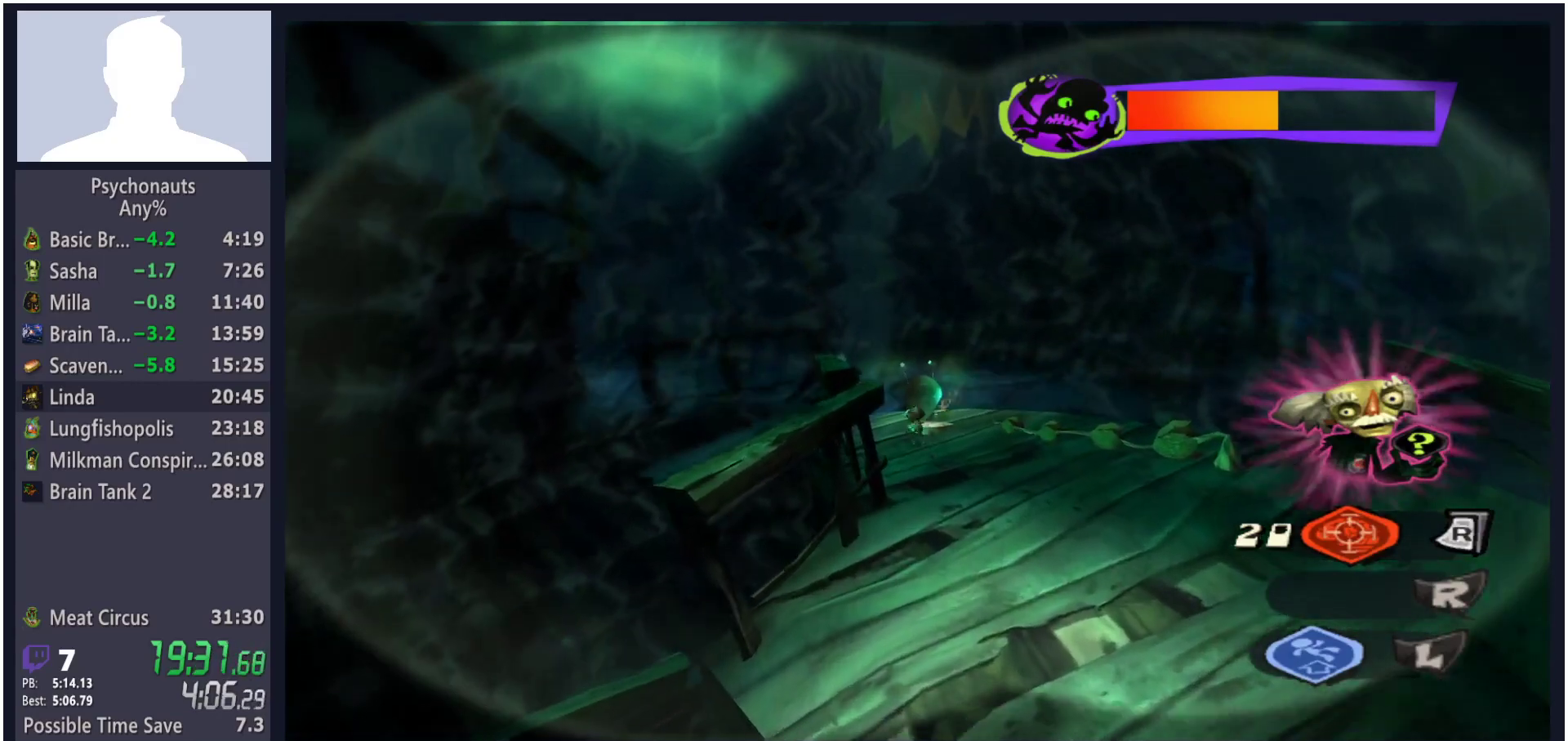
{"buttons": [], "left_stick": "up-left", "right_stick": "center", "button_events": []}
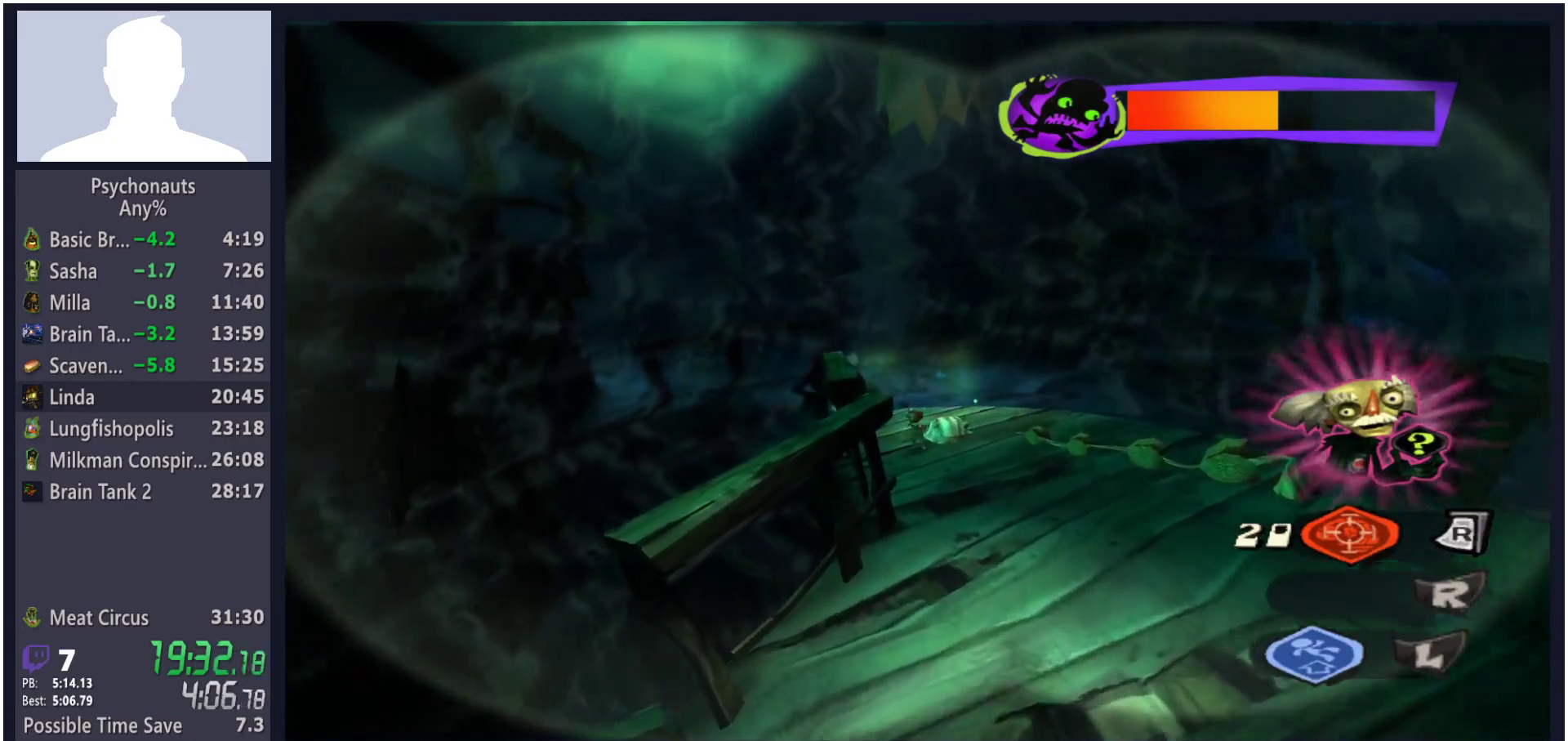
{"buttons": [], "left_stick": "center", "right_stick": "center", "button_events": []}
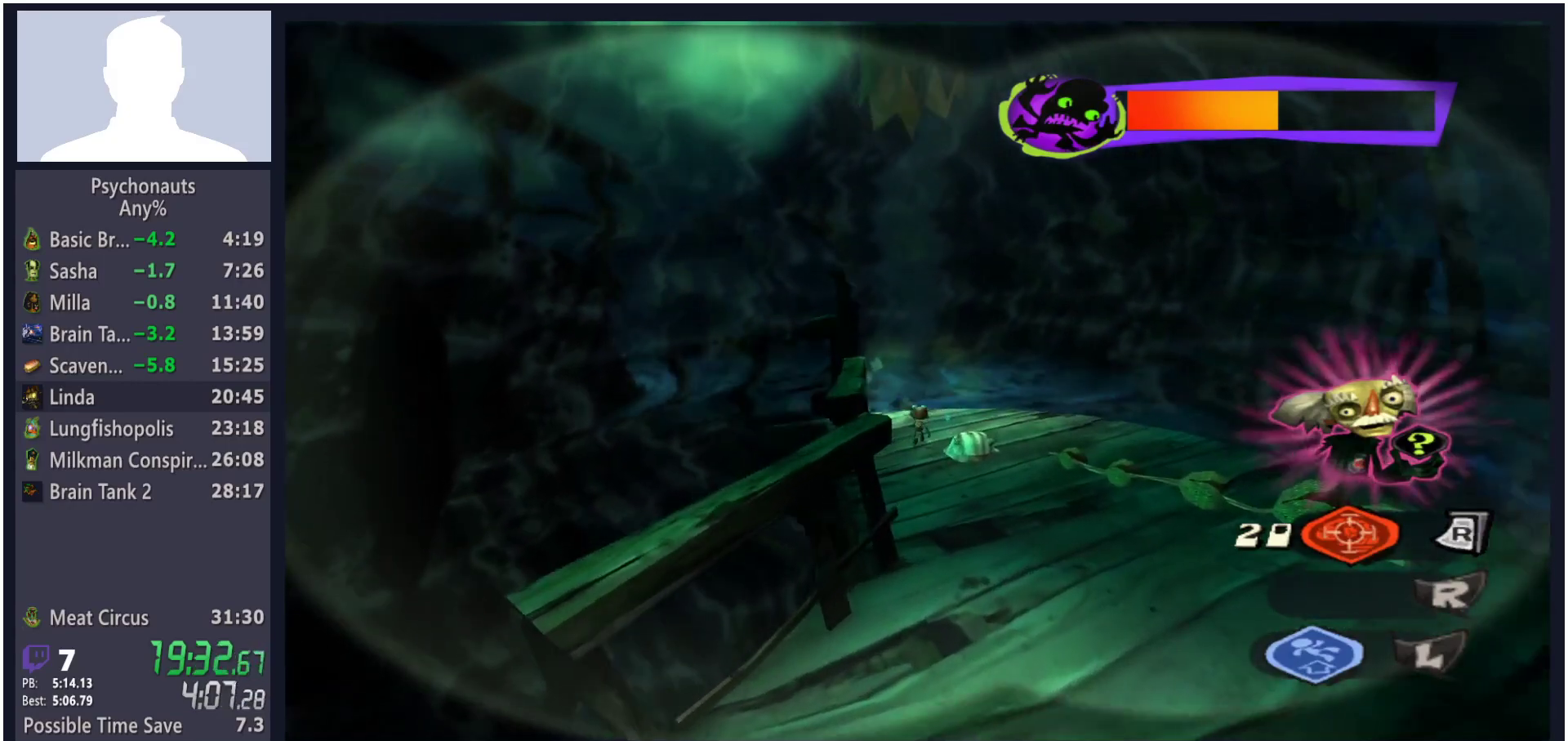
{"buttons": [], "left_stick": "up", "right_stick": "center", "button_events": []}
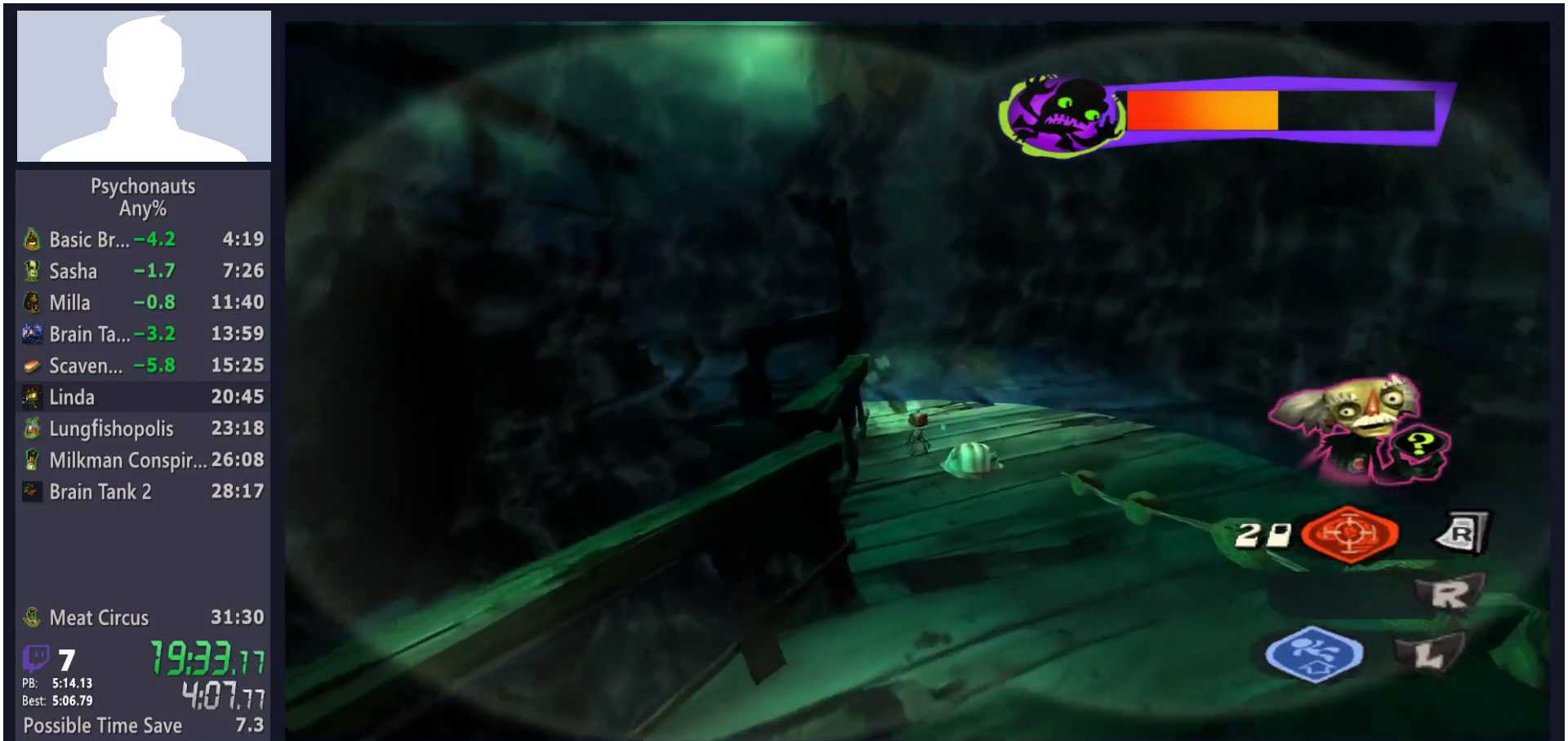
{"buttons": [], "left_stick": "up", "right_stick": "center", "button_events": []}
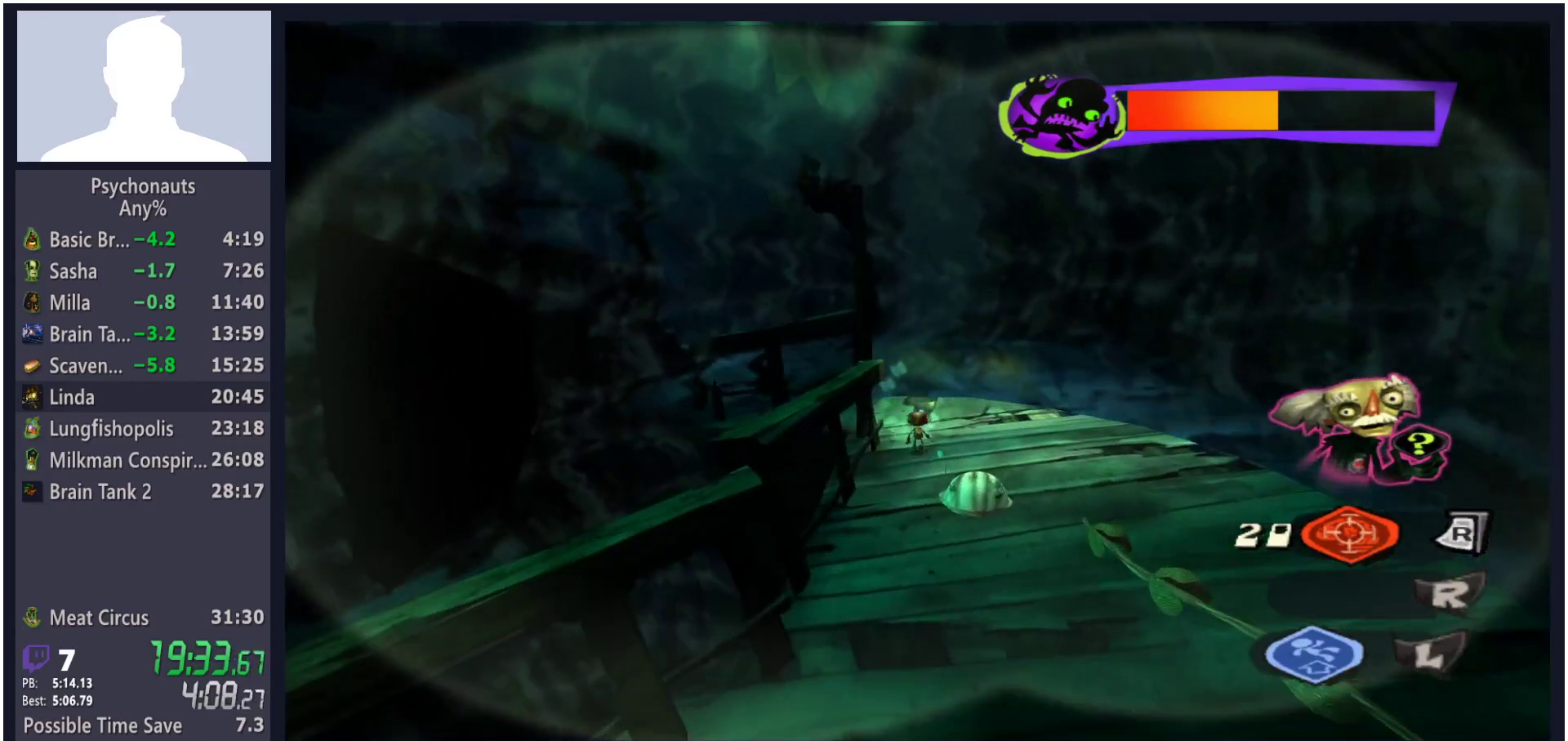
{"buttons": [], "left_stick": "up", "right_stick": "center", "button_events": []}